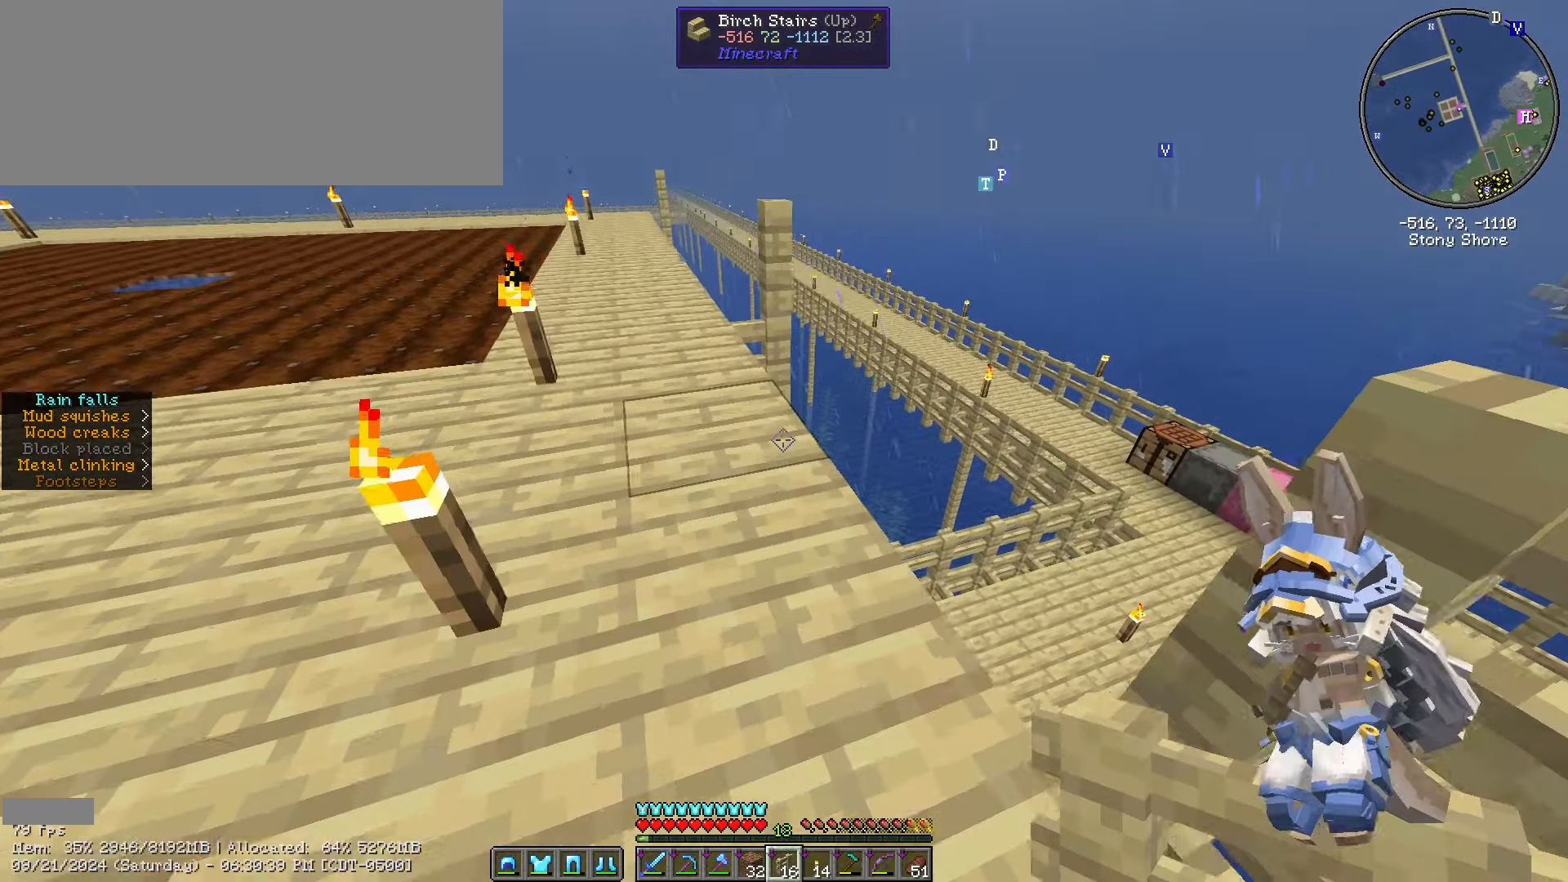
Gameplay with keyboard and mouse; each line is a JSON object with the keys and mouse buttons held at the frame after it. "events" lists presses ("down") and releases ("up") of ".", "/", "0", "1", "2", "3", "4", "5", "6", "7", "8", "9", "a", "alt_l", "alt_r", "b", "backslash", "backspace", "c", "caps_lock", "comma", "ctrl_l", "ctrl_r", "d", "e", "equals", "escape", "f", "f1", "f10", "f11", "f12", "f2", "f3", "f4", "f5", "f6", "f7", "f8", "f9", "g", "h", "i", "j", "k", "l", "lbracket", "m", "minus", "n", "o", "p", "q", "quote", "r", "rbracket", "return", "s", "semicolon", "shift_l", "shift_r", "space", "super", "t", "tab", "tilde", "u", "v", "w", "x", "y", "z", "mouse_left", "mouse_wheel" and "mouse_right" between this image and that frame as [ms after this image, input, new state], when the widget could be followed in between. "mouse_left", "mouse_wheel", "mouse_right" = the "left", "wheel", "right" buttons of the "mouse" list. No other keys are recorded. Fast repeated clicks can show as one long hold. "wheel" means that the mouse wheel is clicked or scrolled. "mouse_move" is the direction in which the mouse moves at that frame (one of eight, or "still"), when it could be read.
{"keys": ["shift_l", "w"], "mouse": [], "mouse_move": "still", "events": [[83, "d", "up"]]}
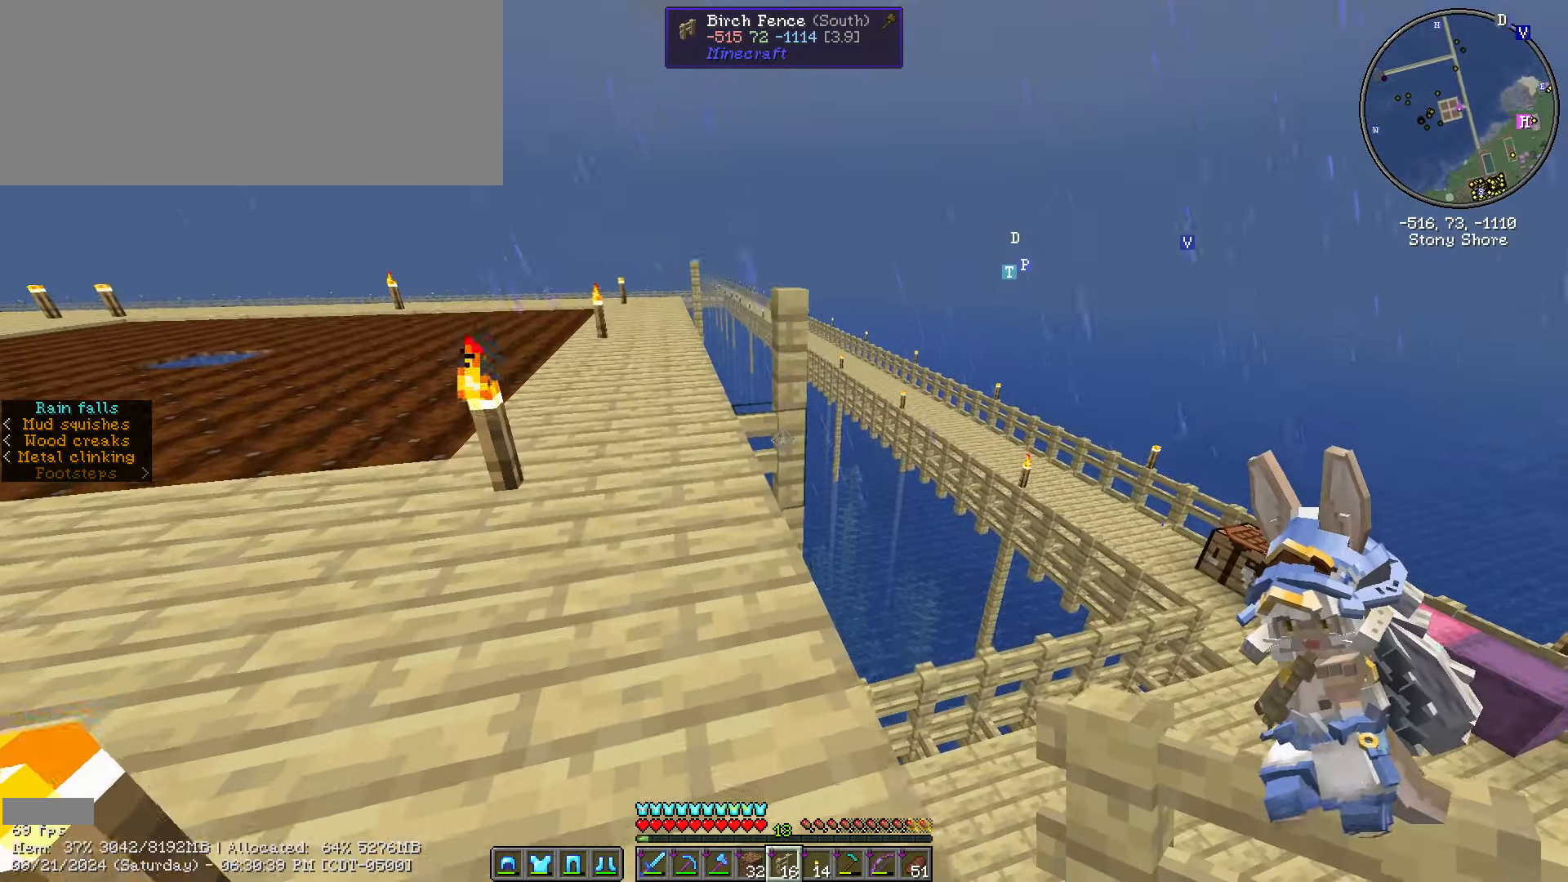
{"keys": ["s", "shift_l"], "mouse": [], "mouse_move": "still", "events": [[150, "mouse_right", "down"], [200, "s", "down"], [200, "w", "up"], [250, "mouse_right", "up"]]}
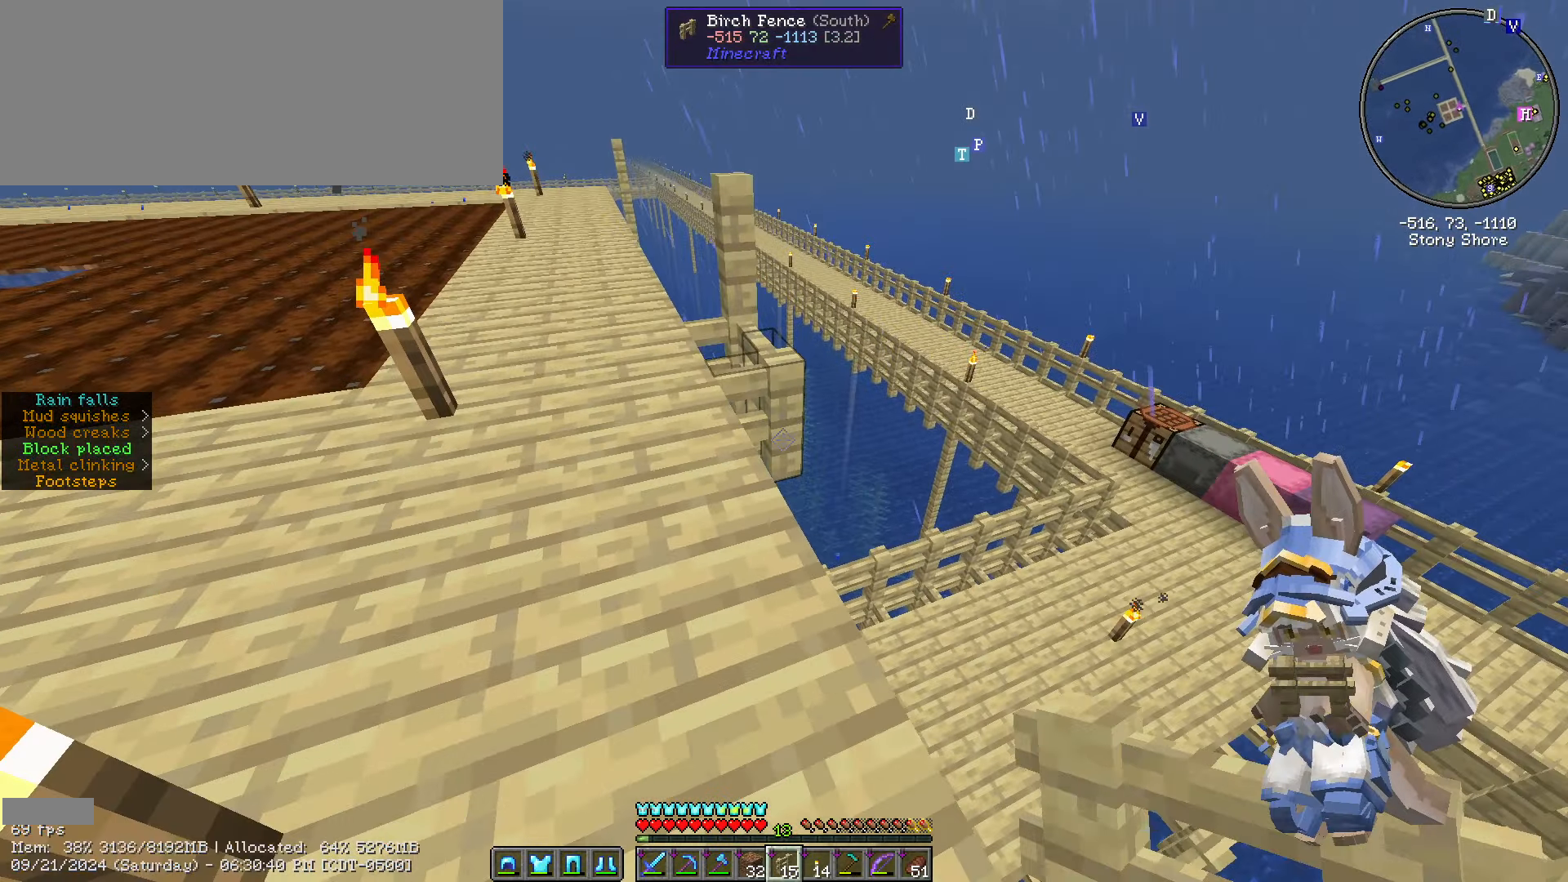
{"keys": ["shift_l"], "mouse": [], "mouse_move": "still", "events": [[33, "mouse_right", "down"], [133, "mouse_right", "up"], [250, "s", "up"], [350, "d", "down"], [350, "mouse_right", "down"], [450, "mouse_right", "up"], [500, "d", "up"]]}
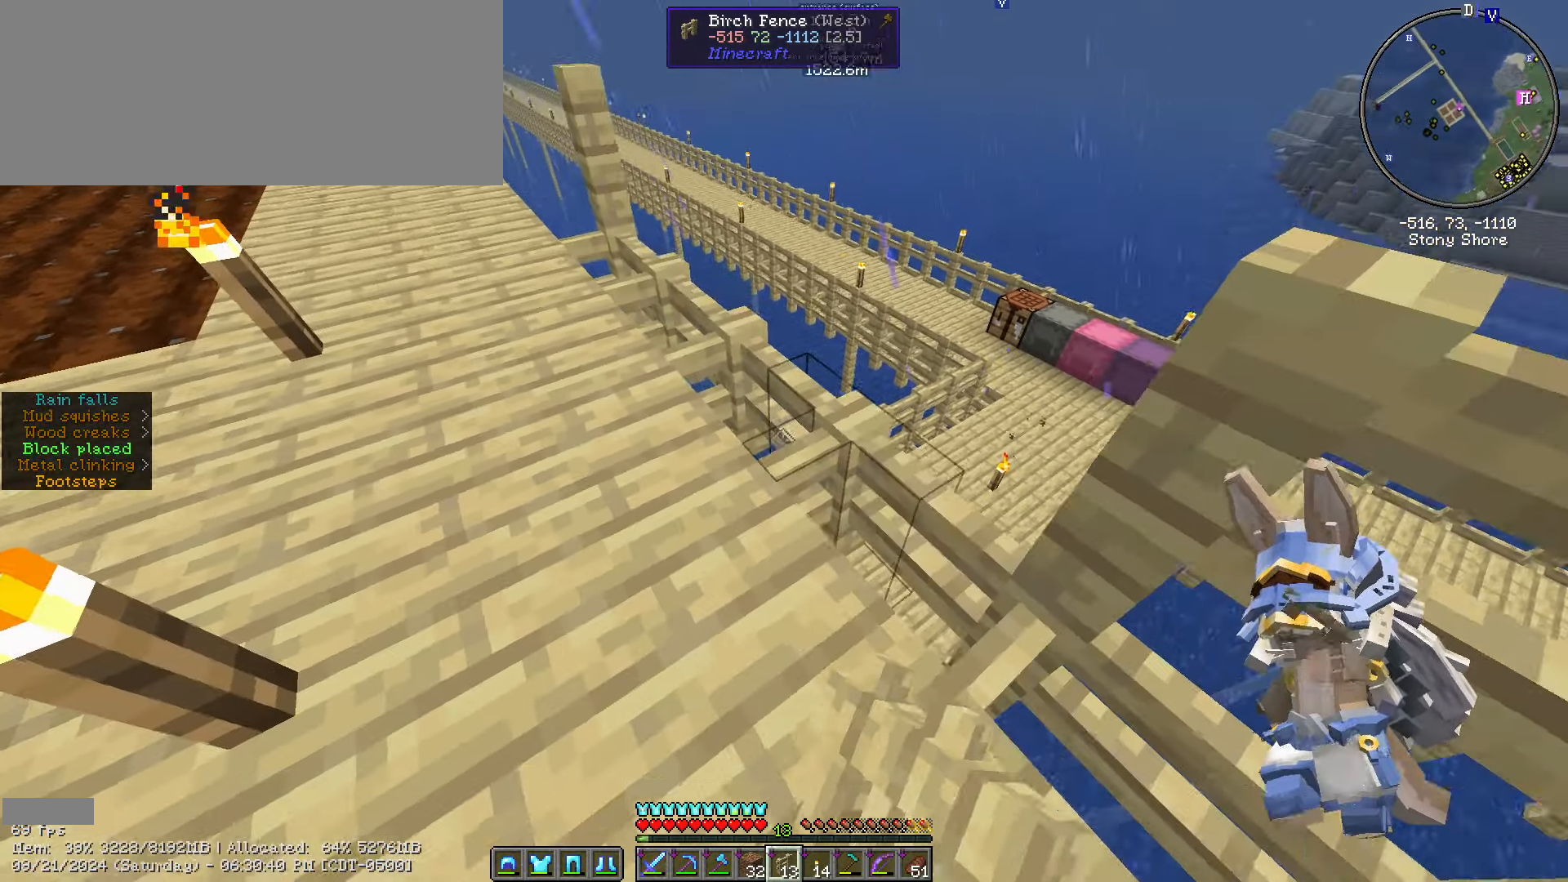
{"keys": ["shift_l", "w"], "mouse": [], "mouse_move": "still", "events": [[183, "w", "down"]]}
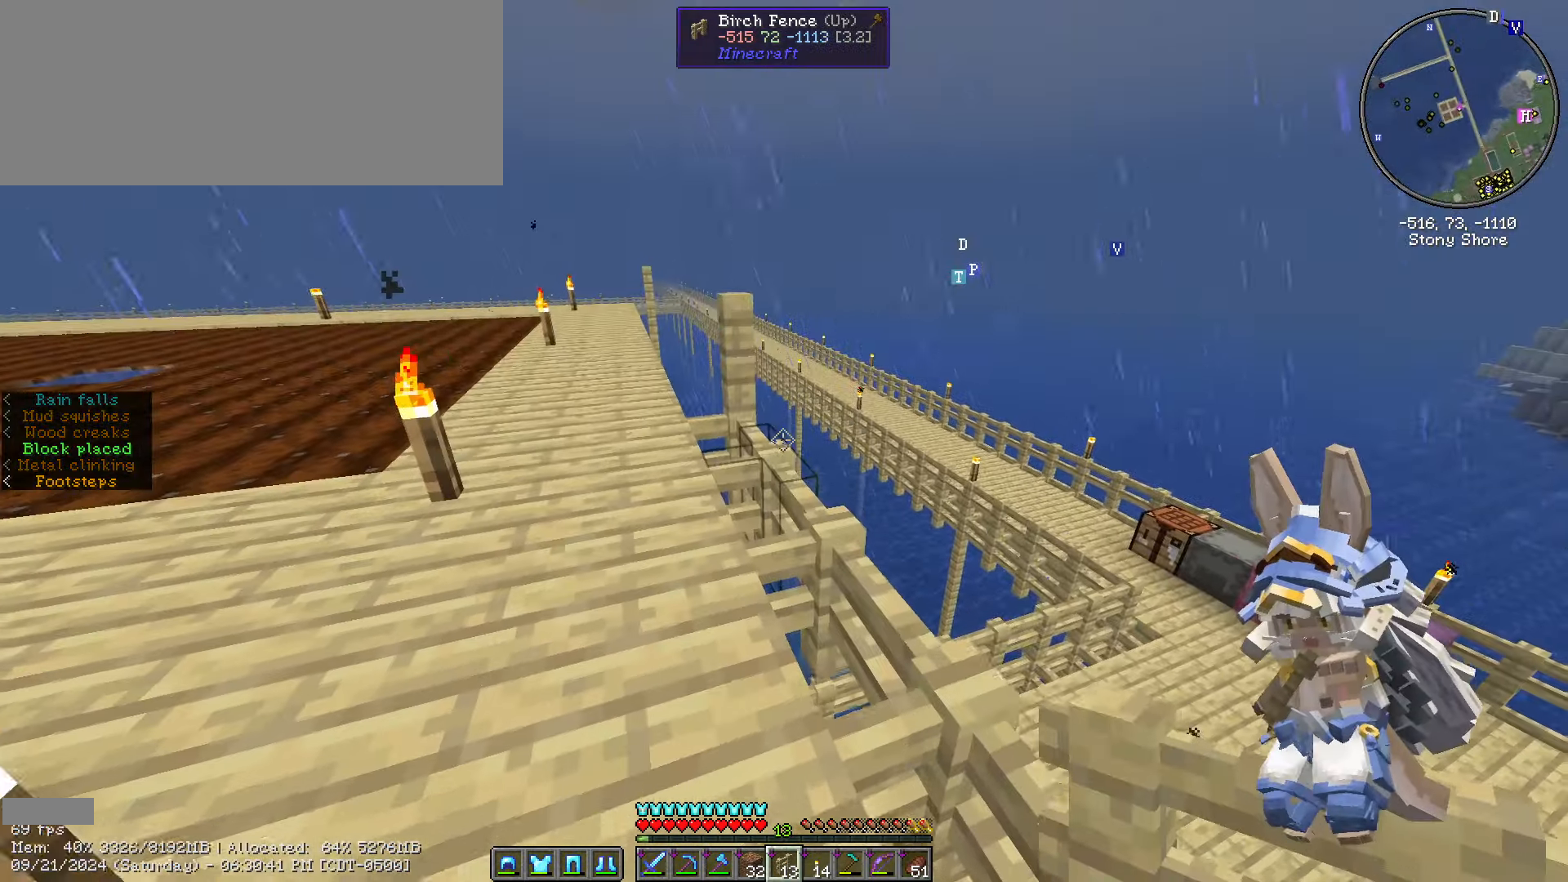
{"keys": ["s", "shift_l"], "mouse": ["right"], "mouse_move": "still", "events": [[50, "w", "up"], [83, "mouse_right", "down"], [150, "mouse_right", "up"], [150, "s", "down"], [283, "mouse_right", "down"], [383, "mouse_right", "up"], [466, "mouse_right", "down"]]}
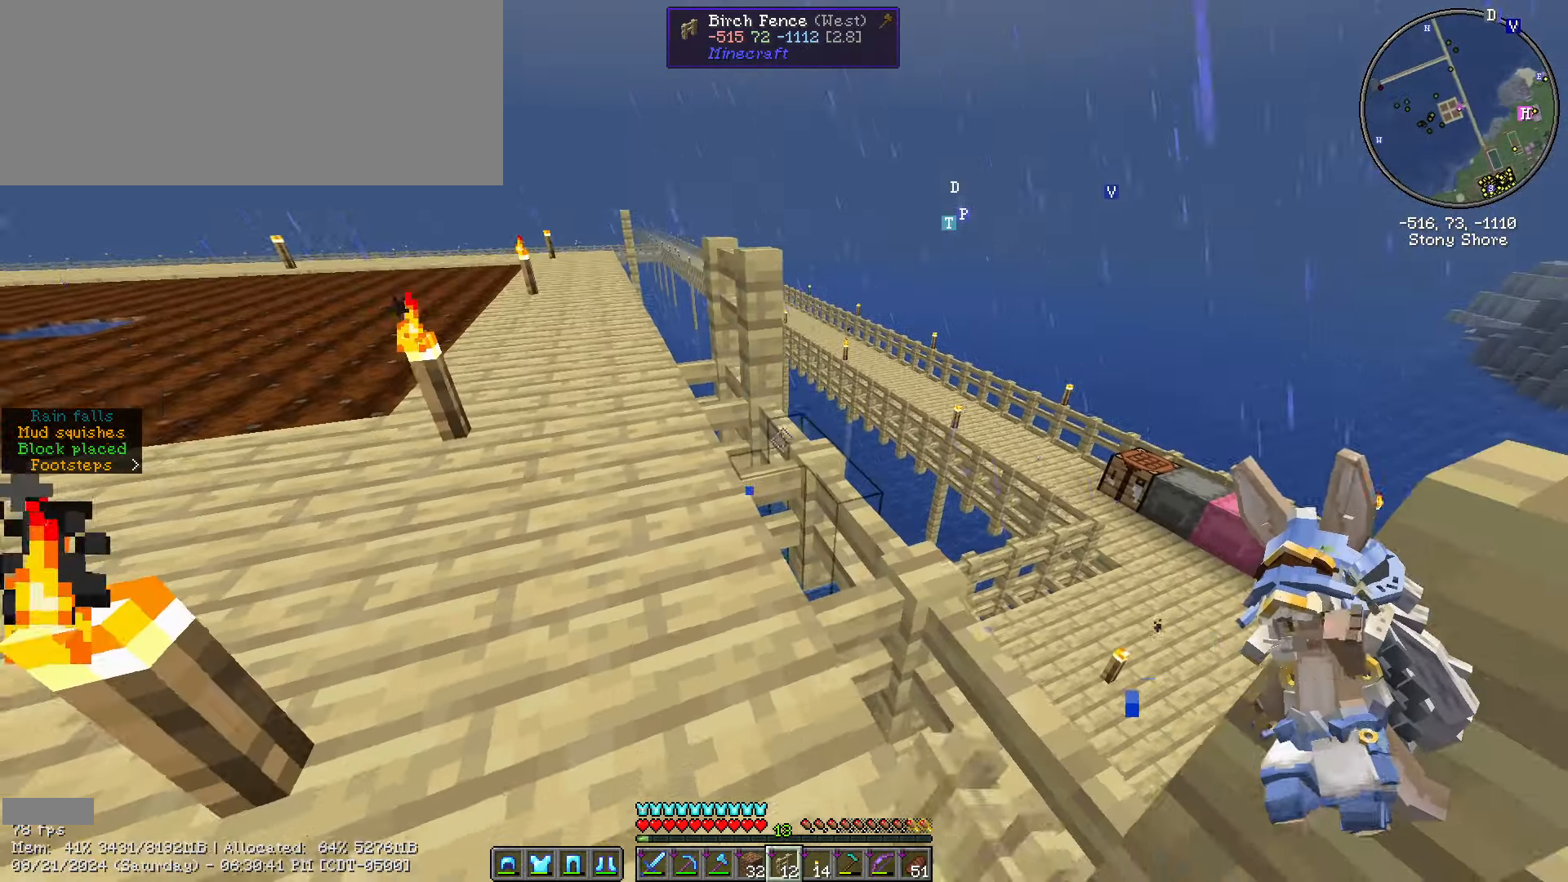
{"keys": ["shift_l"], "mouse": [], "mouse_move": "up-left", "events": [[16, "s", "up"], [50, "mouse_right", "up"], [150, "mouse_right", "down"], [300, "mouse_right", "up"]]}
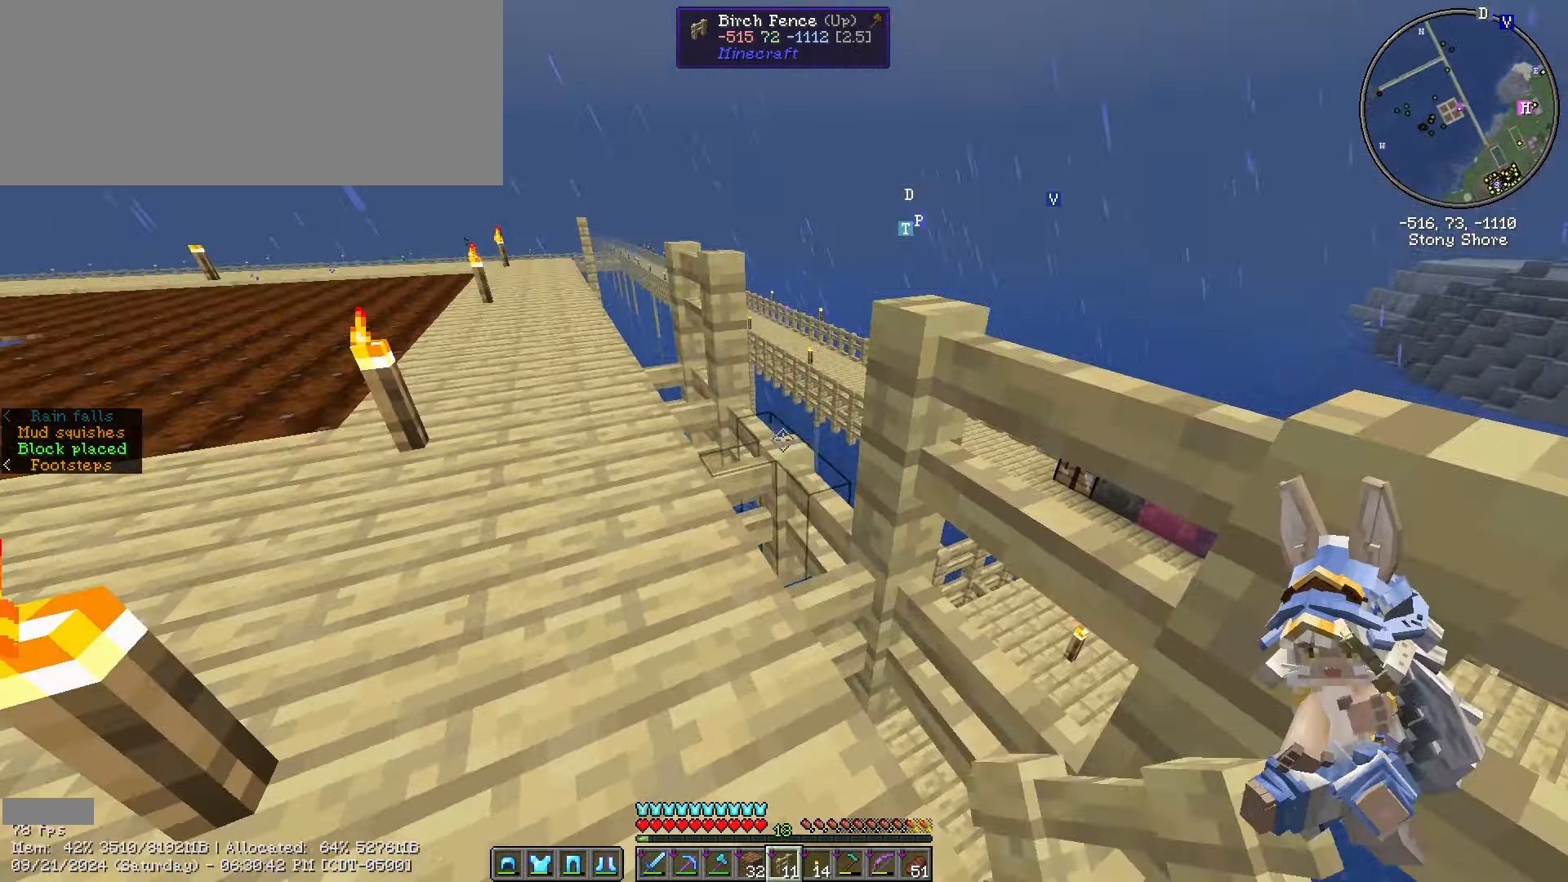
{"keys": ["a", "w"], "mouse": [], "mouse_move": "right", "events": [[33, "mouse_right", "down"], [133, "mouse_right", "up"], [133, "w", "down"], [233, "shift_l", "up"], [316, "w", "up"], [383, "a", "down"], [467, "w", "down"]]}
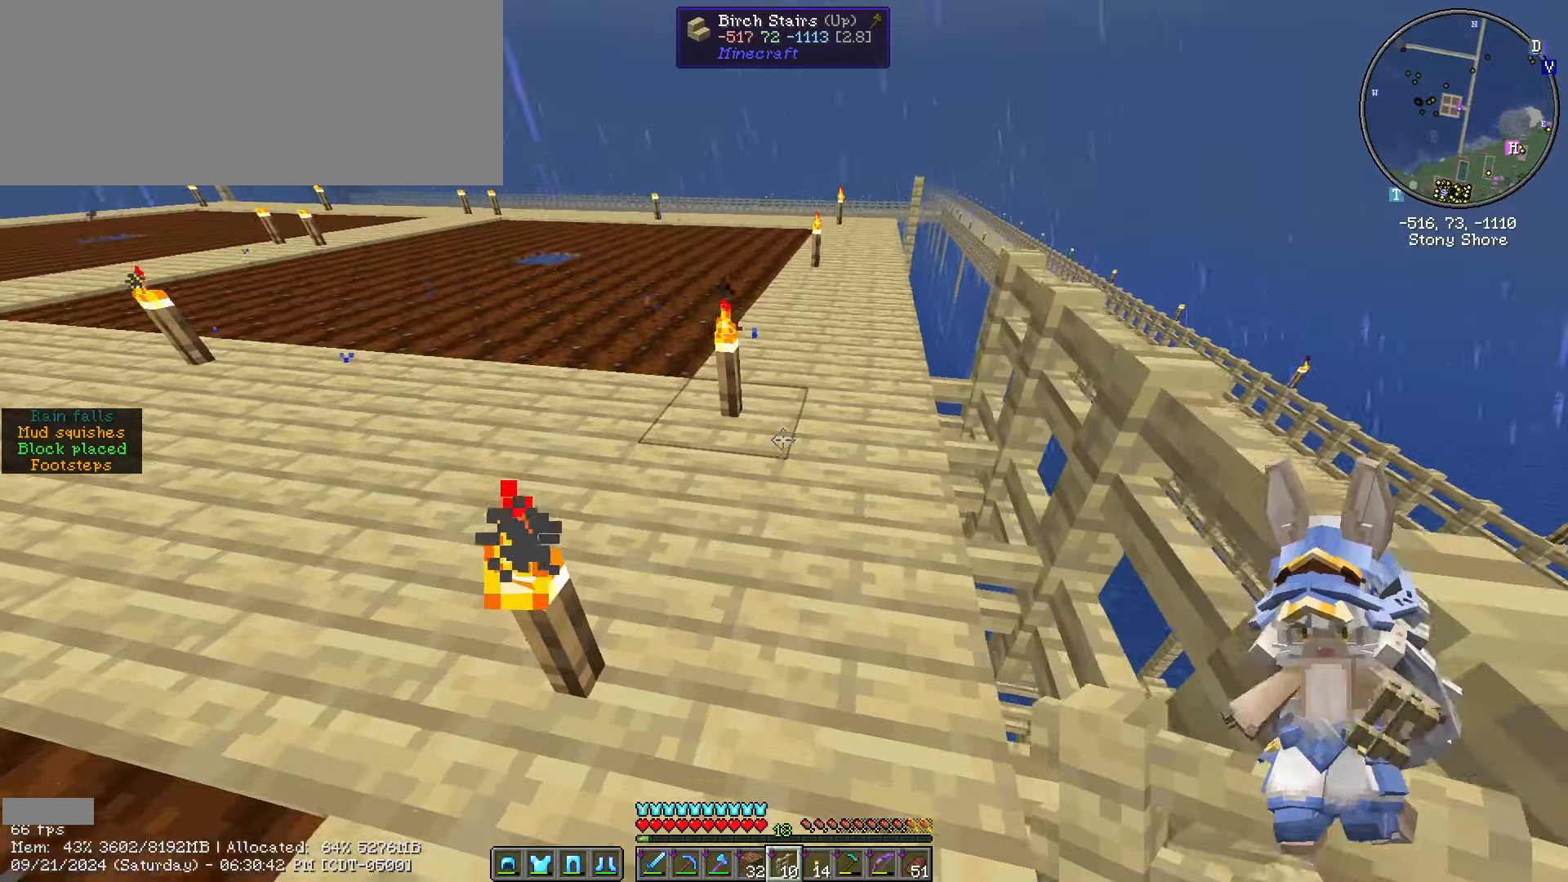
{"keys": ["w"], "mouse": [], "mouse_move": "left", "events": [[33, "ctrl_l", "down"], [100, "a", "up"], [417, "ctrl_l", "up"]]}
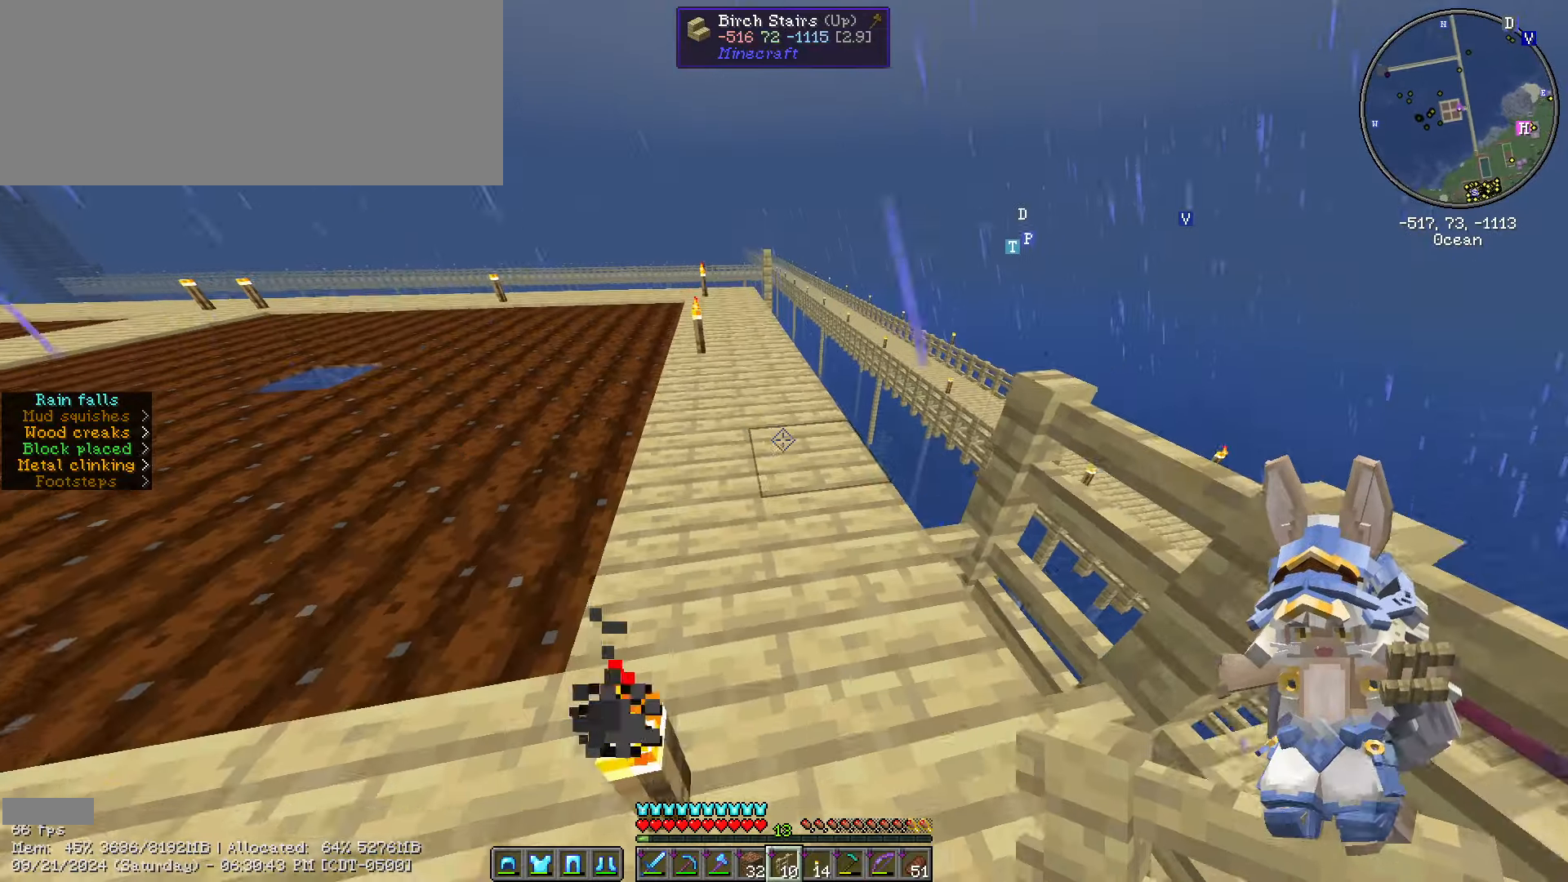
{"keys": ["shift_l", "w"], "mouse": [], "mouse_move": "still", "events": [[483, "shift_l", "down"]]}
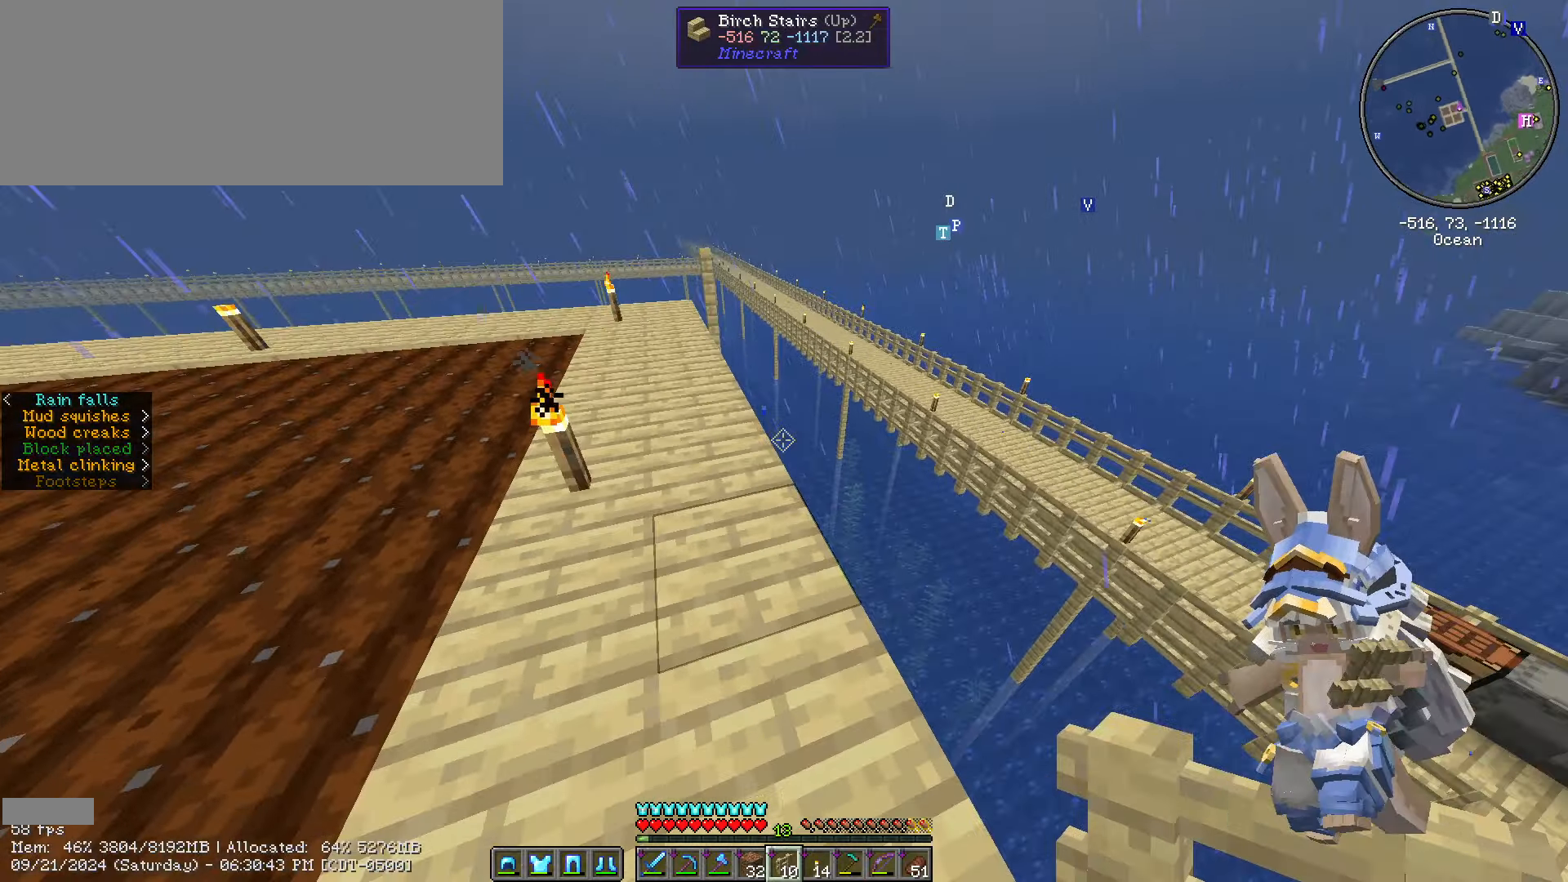
{"keys": ["a", "shift_l"], "mouse": [], "mouse_move": "left", "events": [[67, "a", "down"], [117, "w", "up"]]}
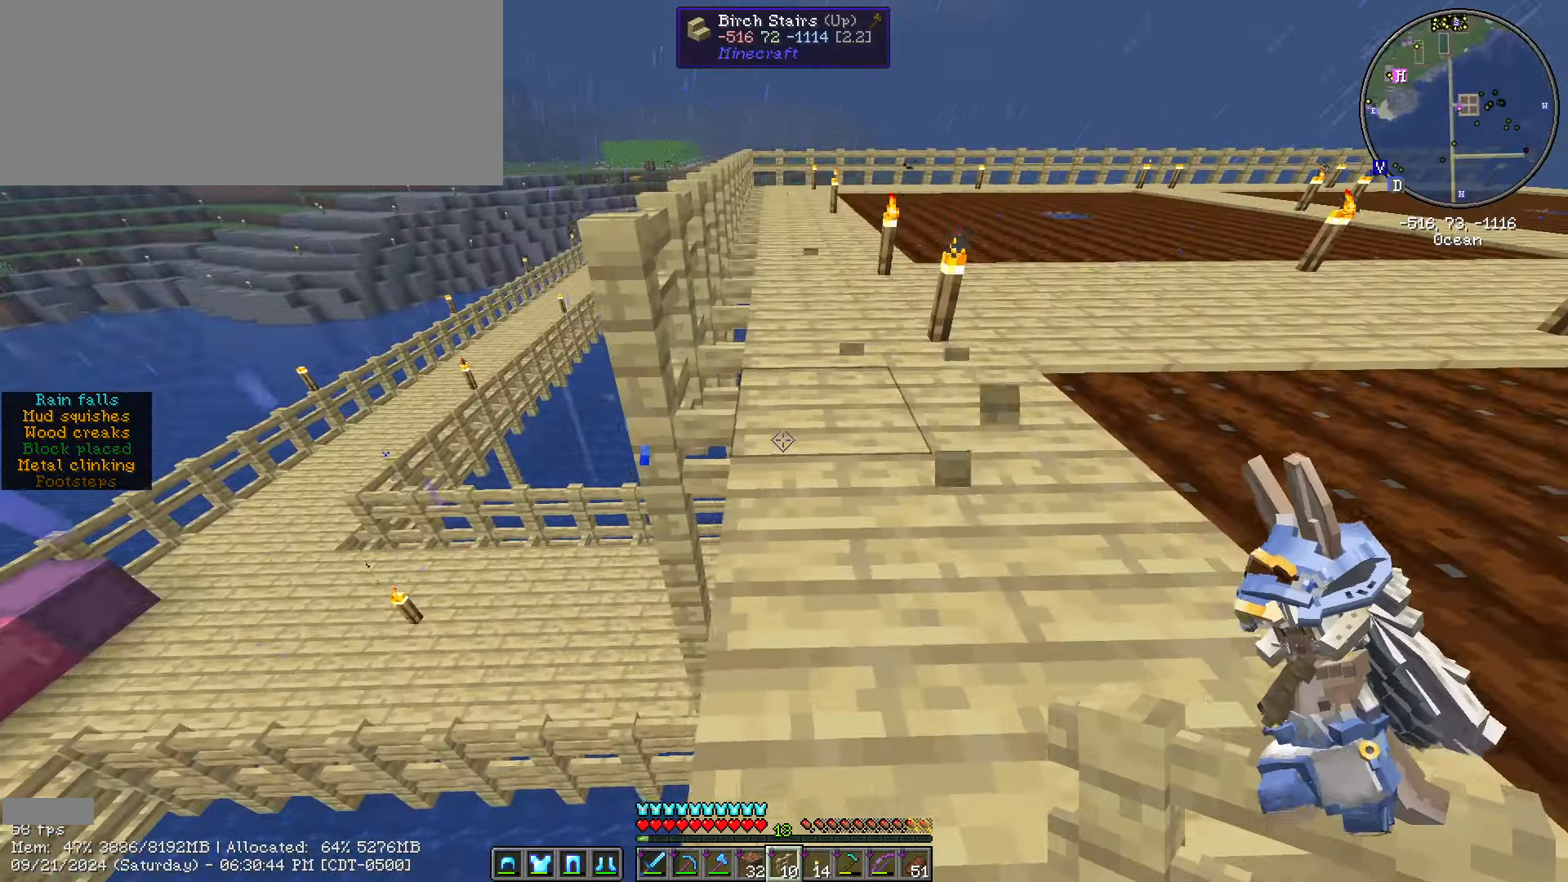
{"keys": ["s", "shift_l"], "mouse": [], "mouse_move": "still", "events": [[17, "s", "down"], [183, "a", "up"], [383, "mouse_right", "down"], [483, "mouse_right", "up"]]}
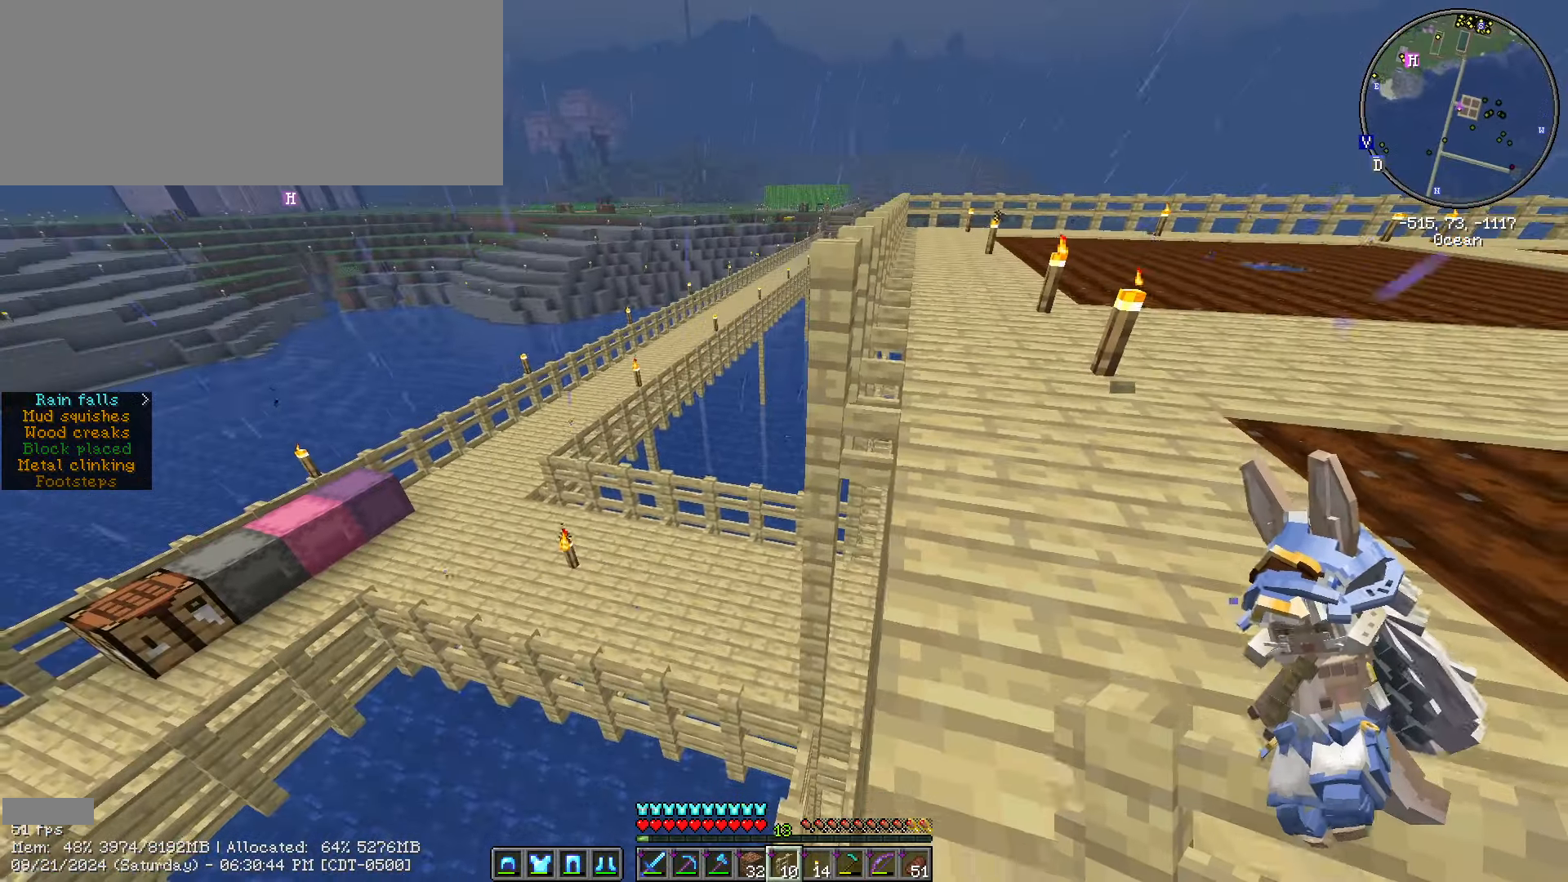
{"keys": ["a", "s", "shift_l"], "mouse": [], "mouse_move": "still", "events": [[183, "mouse_right", "down"], [317, "a", "down"], [317, "mouse_right", "up"]]}
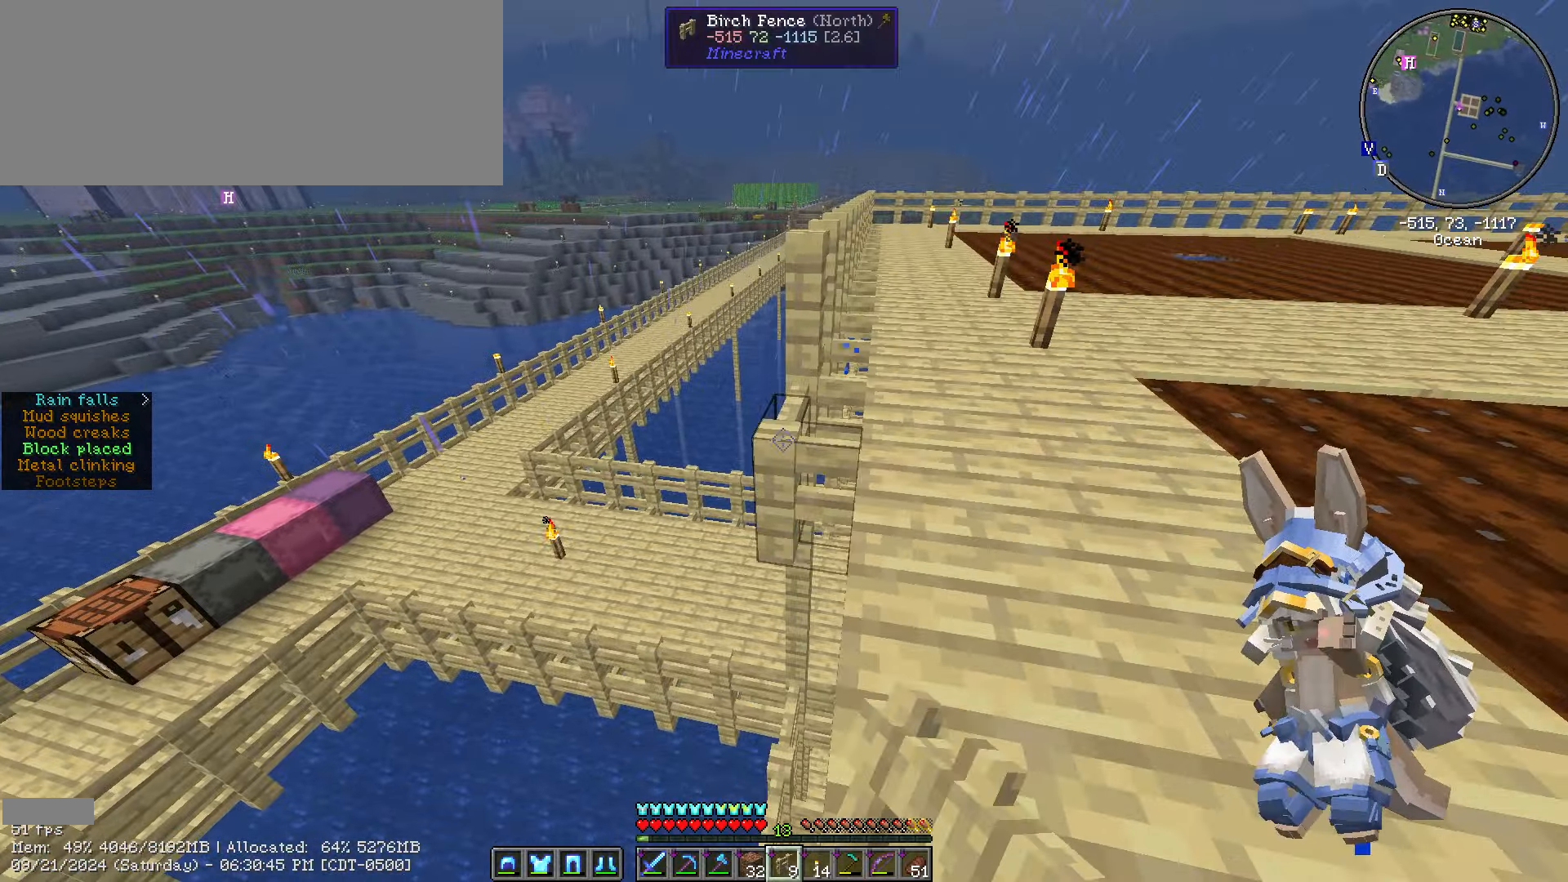
{"keys": ["s", "shift_l"], "mouse": ["right"], "mouse_move": "still", "events": [[33, "a", "up"], [117, "mouse_right", "down"], [267, "mouse_right", "up"], [483, "mouse_right", "down"]]}
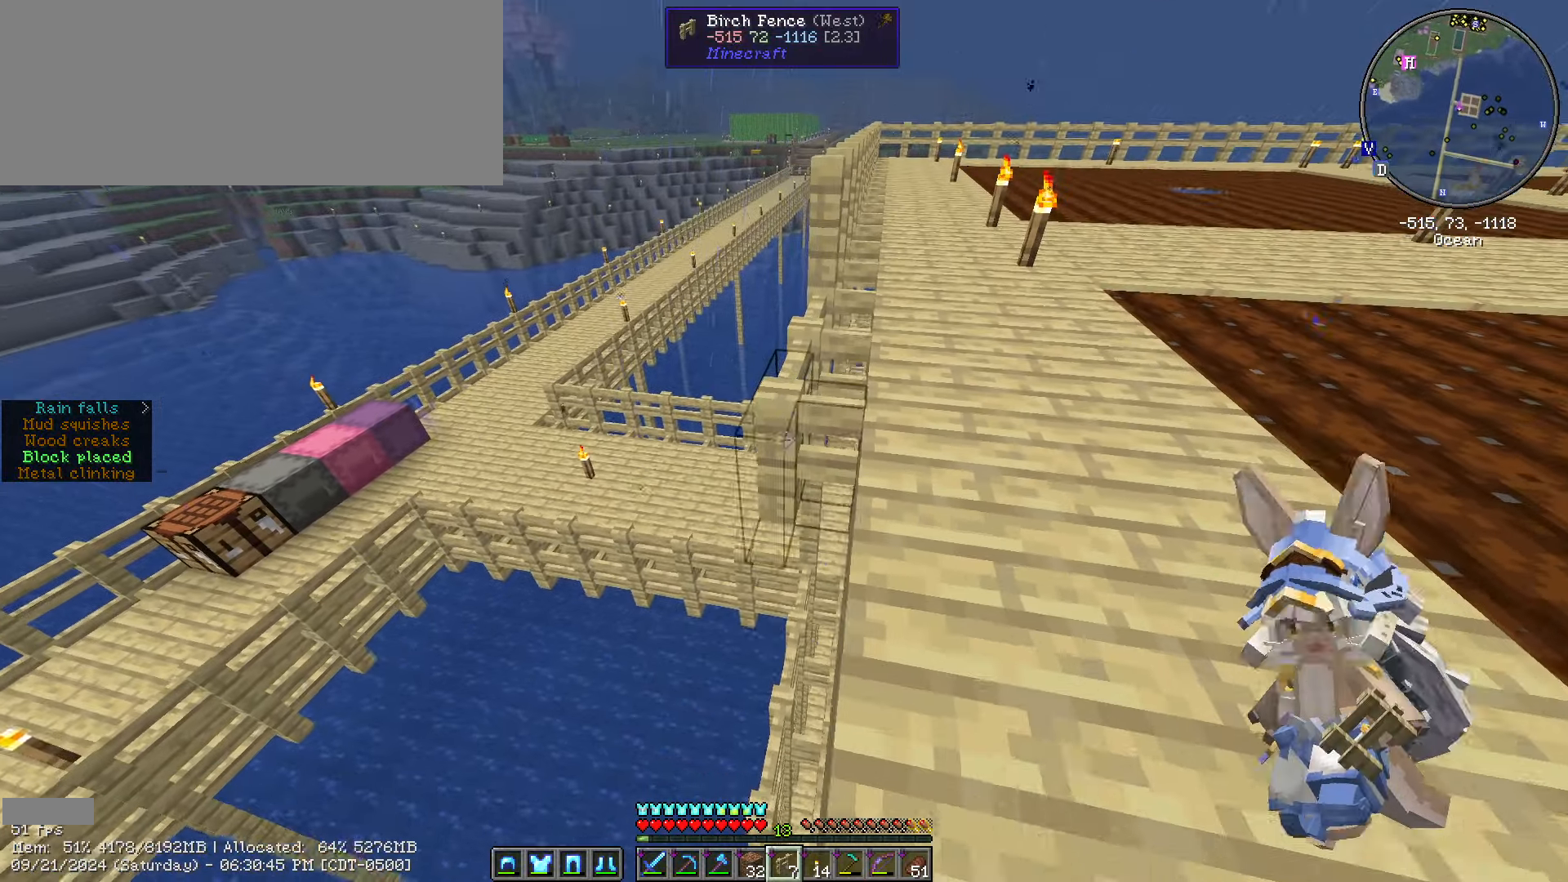
{"keys": ["s", "shift_l"], "mouse": [], "mouse_move": "still", "events": [[150, "mouse_right", "up"]]}
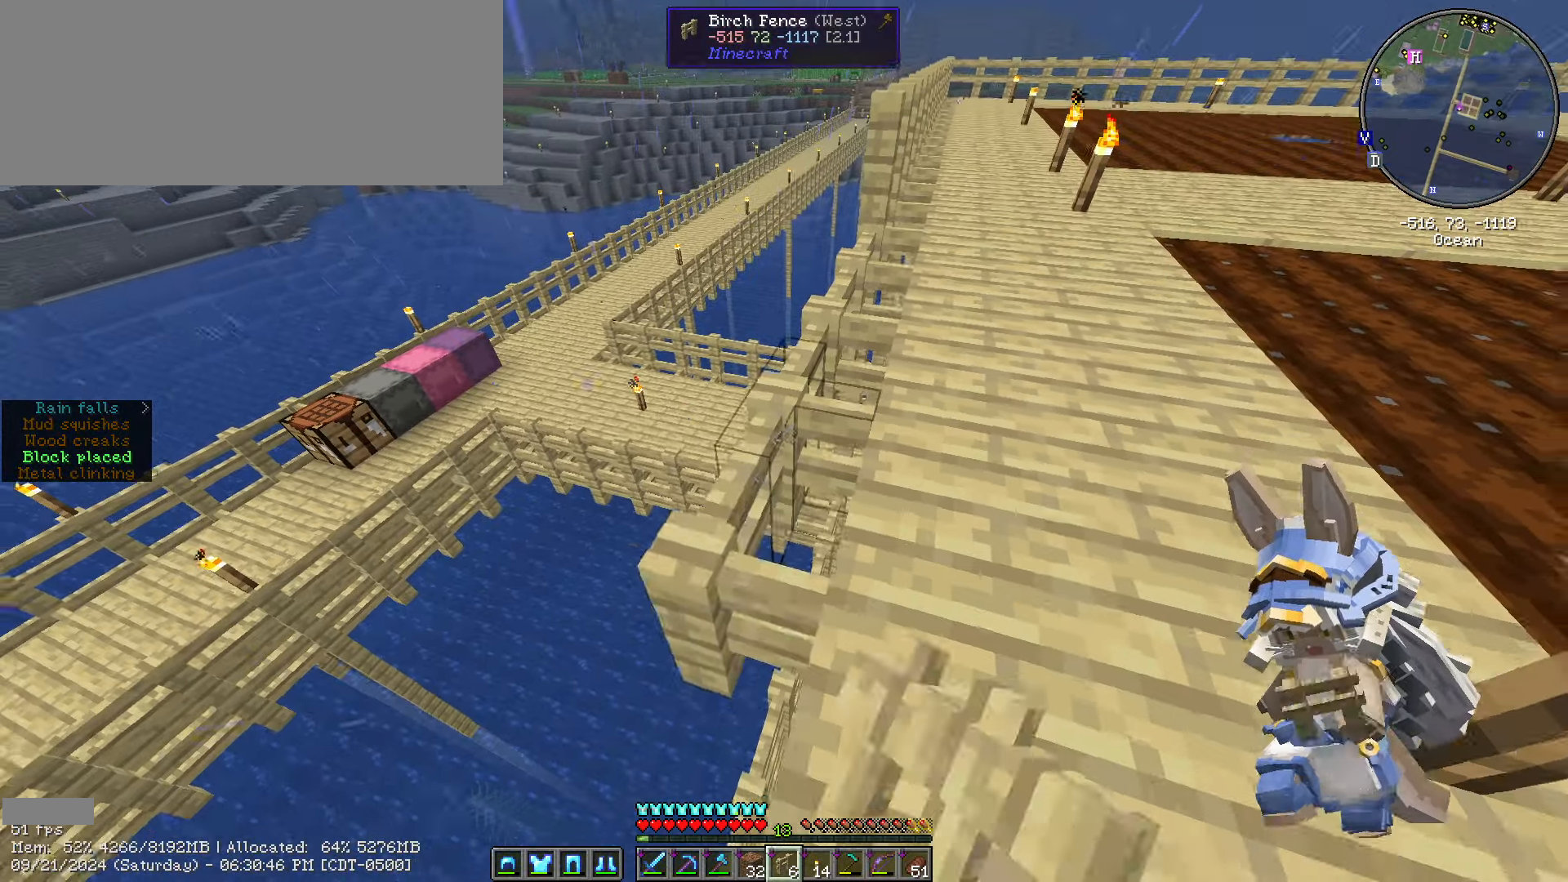
{"keys": ["a", "s", "shift_l"], "mouse": [], "mouse_move": "still", "events": [[317, "mouse_right", "down"], [400, "mouse_right", "up"], [483, "a", "down"]]}
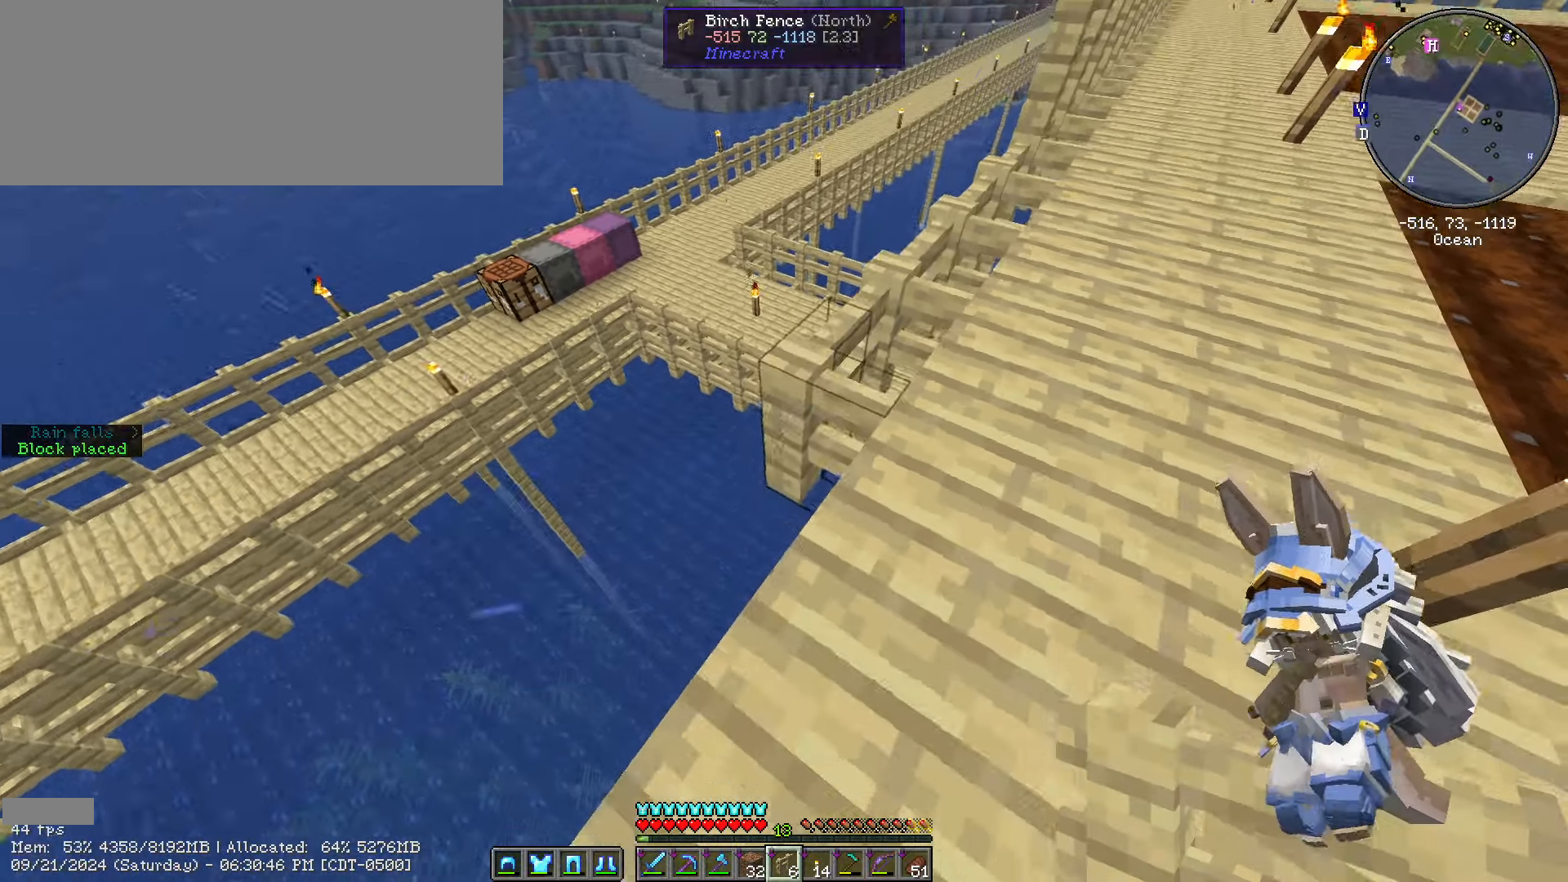
{"keys": ["s", "shift_l"], "mouse": ["right"], "mouse_move": "down-right", "events": [[183, "mouse_right", "down"], [283, "mouse_right", "up"], [400, "a", "up"], [467, "mouse_right", "down"]]}
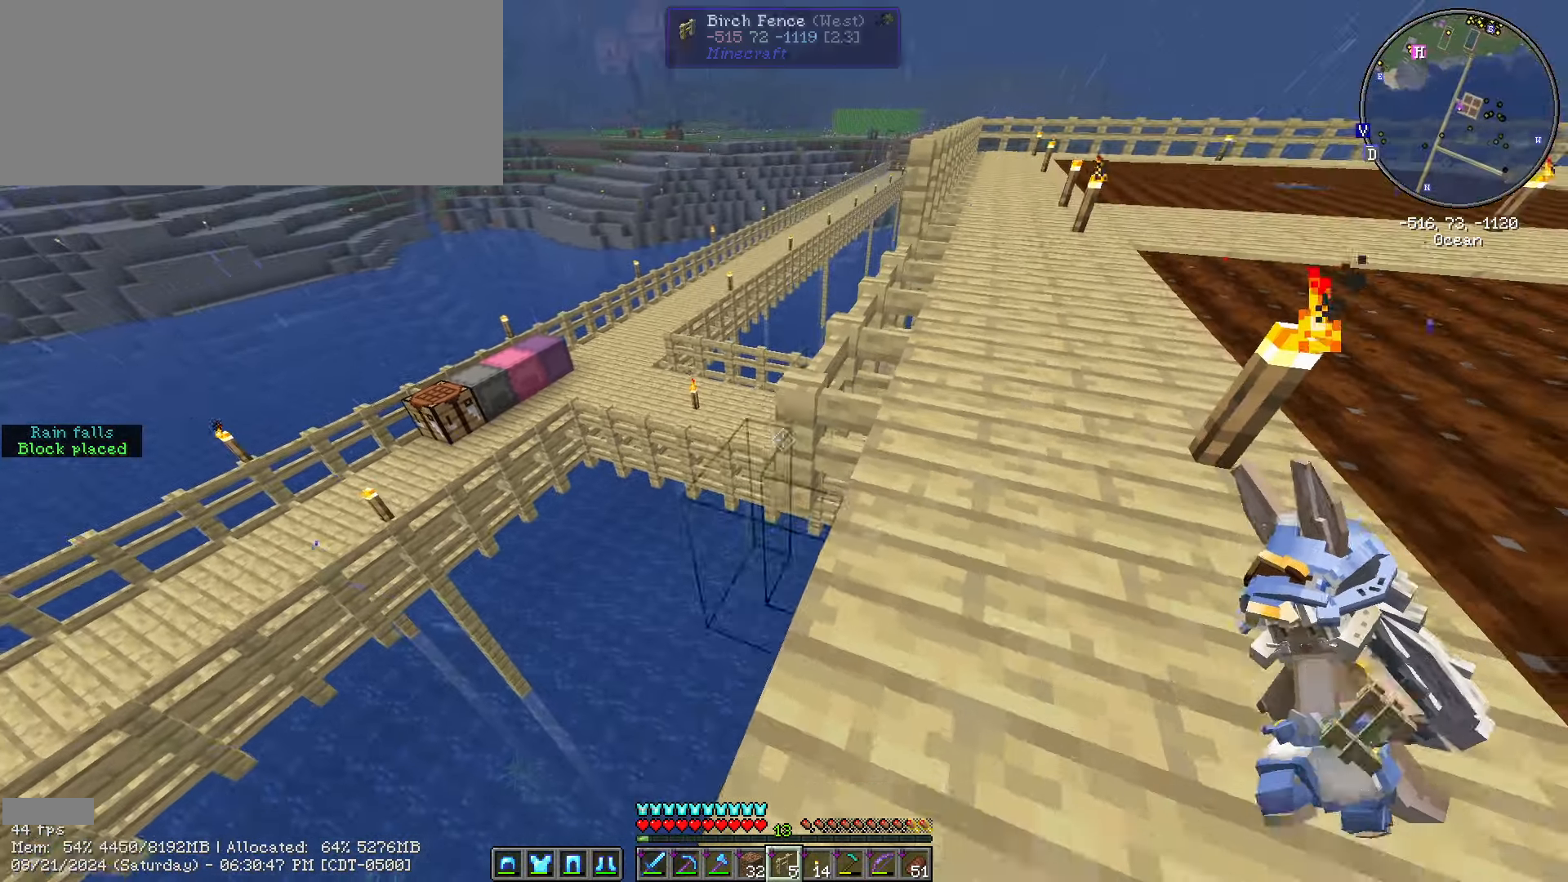
{"keys": ["s", "shift_l"], "mouse": [], "mouse_move": "still", "events": [[150, "mouse_right", "up"], [183, "a", "down"], [283, "a", "up"], [383, "mouse_right", "down"], [466, "mouse_right", "up"]]}
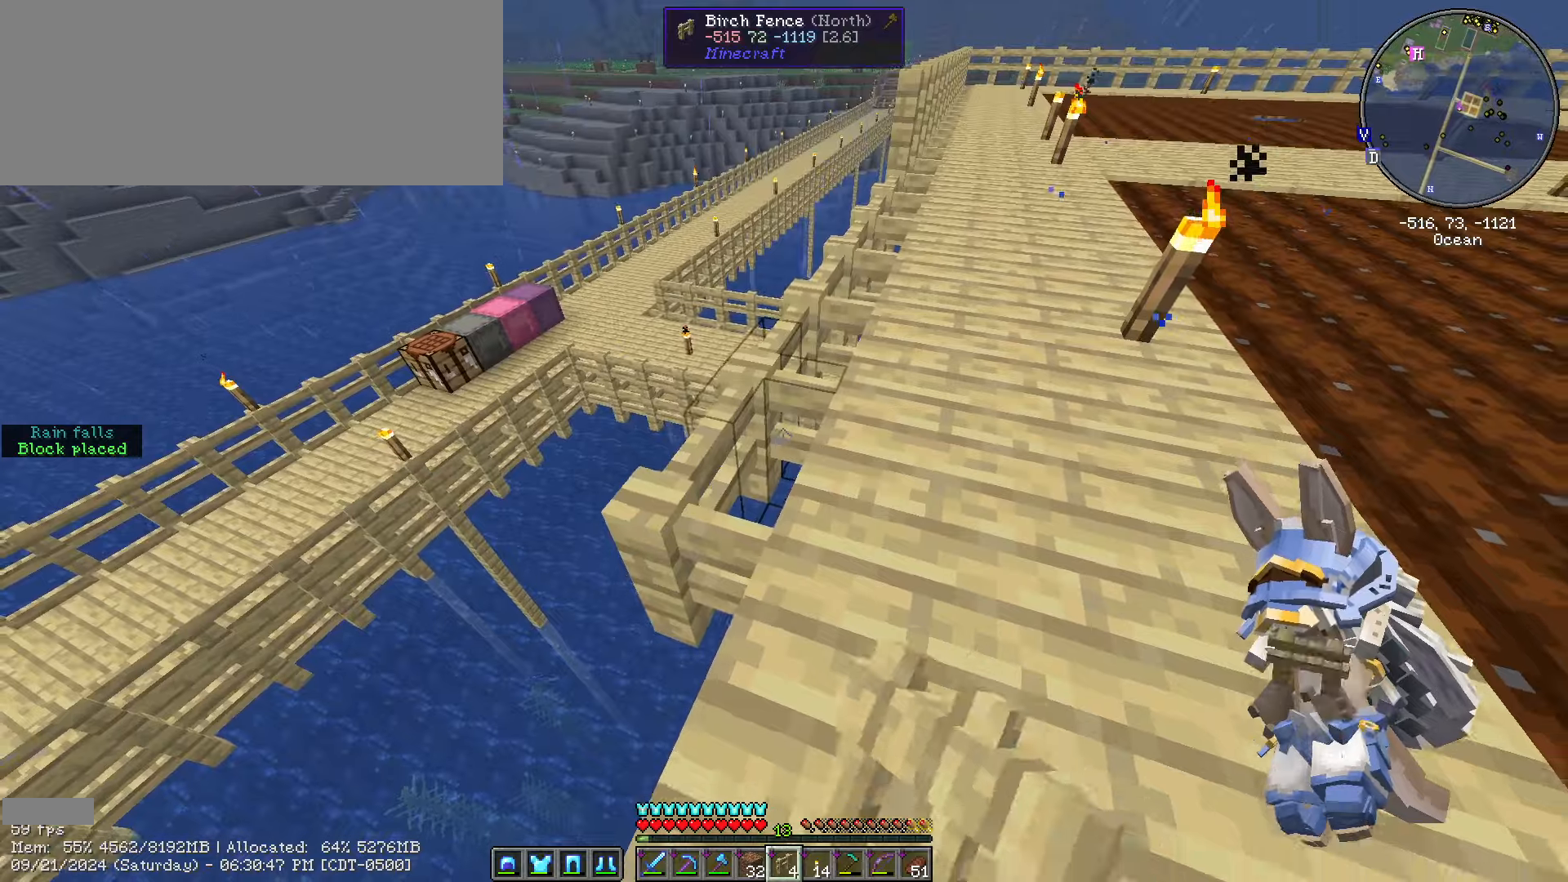
{"keys": ["s", "shift_l"], "mouse": [], "mouse_move": "still", "events": [[17, "a", "down"], [100, "a", "up"], [283, "mouse_right", "down"], [433, "mouse_right", "up"]]}
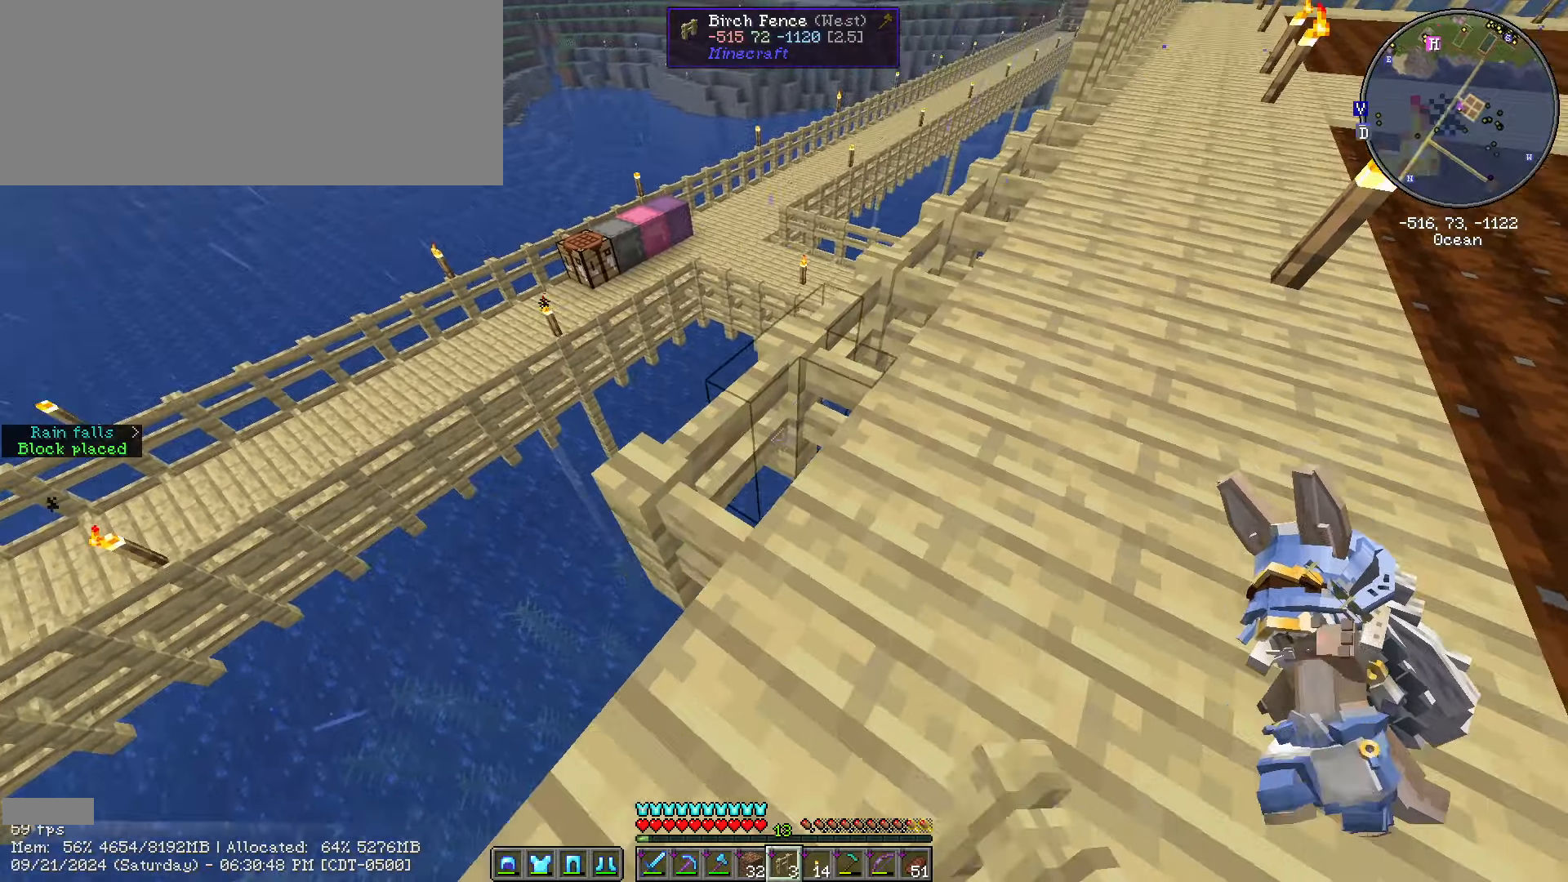
{"keys": ["shift_l"], "mouse": [], "mouse_move": "still", "events": [[67, "a", "down"], [333, "mouse_right", "down"], [367, "s", "up"], [400, "a", "up"], [400, "mouse_right", "up"]]}
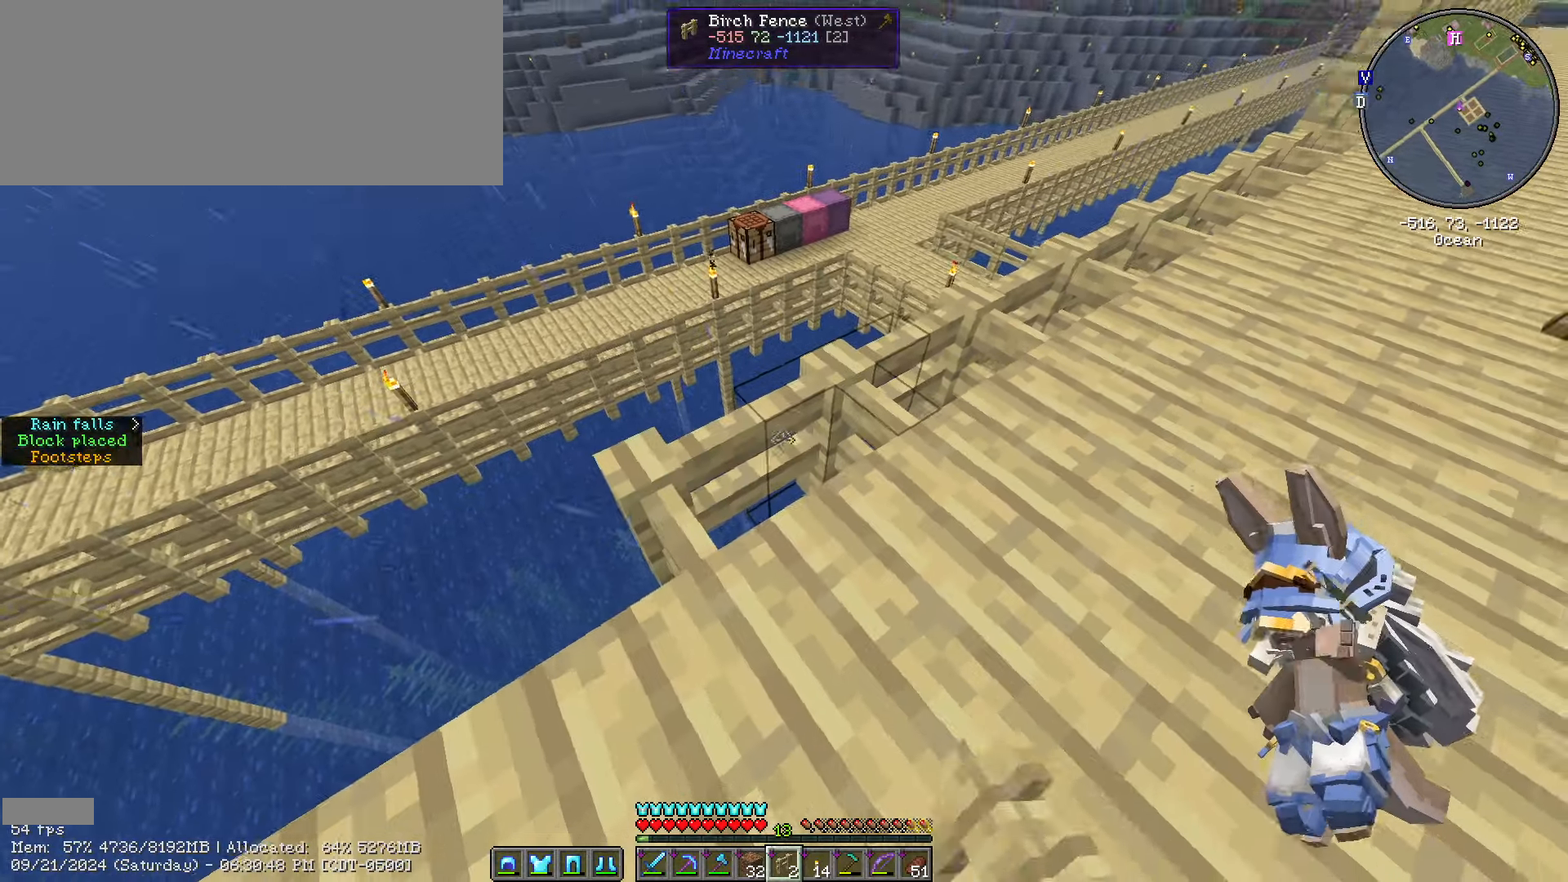
{"keys": ["a", "s", "shift_l"], "mouse": [], "mouse_move": "still", "events": [[67, "a", "down"], [67, "s", "down"]]}
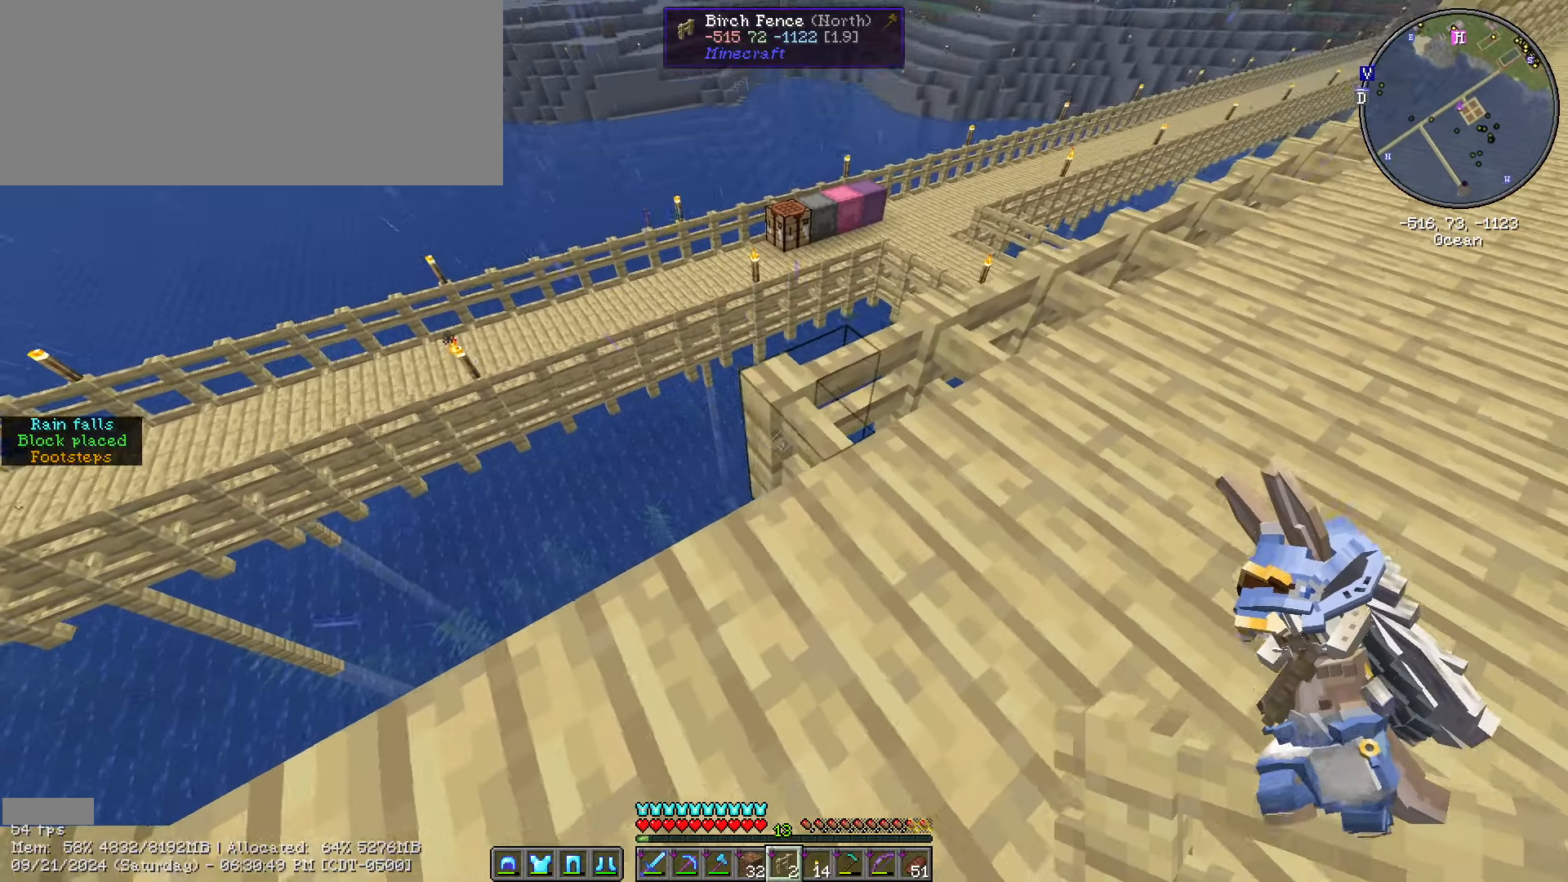
{"keys": ["a", "s", "shift_l"], "mouse": [], "mouse_move": "still", "events": [[150, "mouse_right", "down"], [250, "mouse_right", "up"]]}
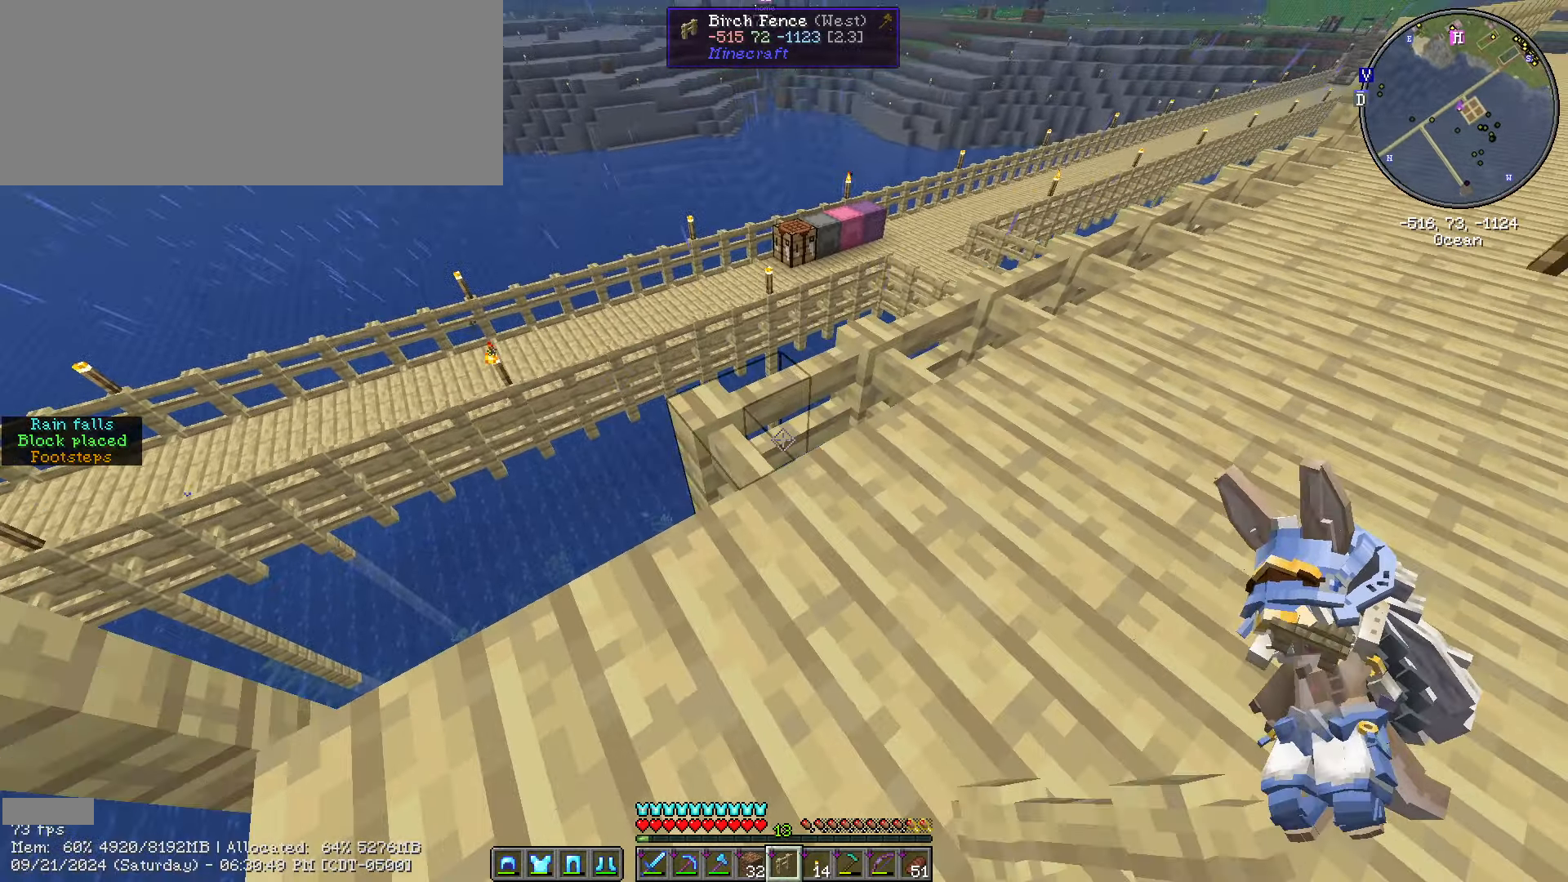
{"keys": ["shift_l"], "mouse": [], "mouse_move": "still", "events": [[67, "s", "up"], [250, "mouse_right", "down"], [317, "a", "up"], [400, "mouse_right", "up"]]}
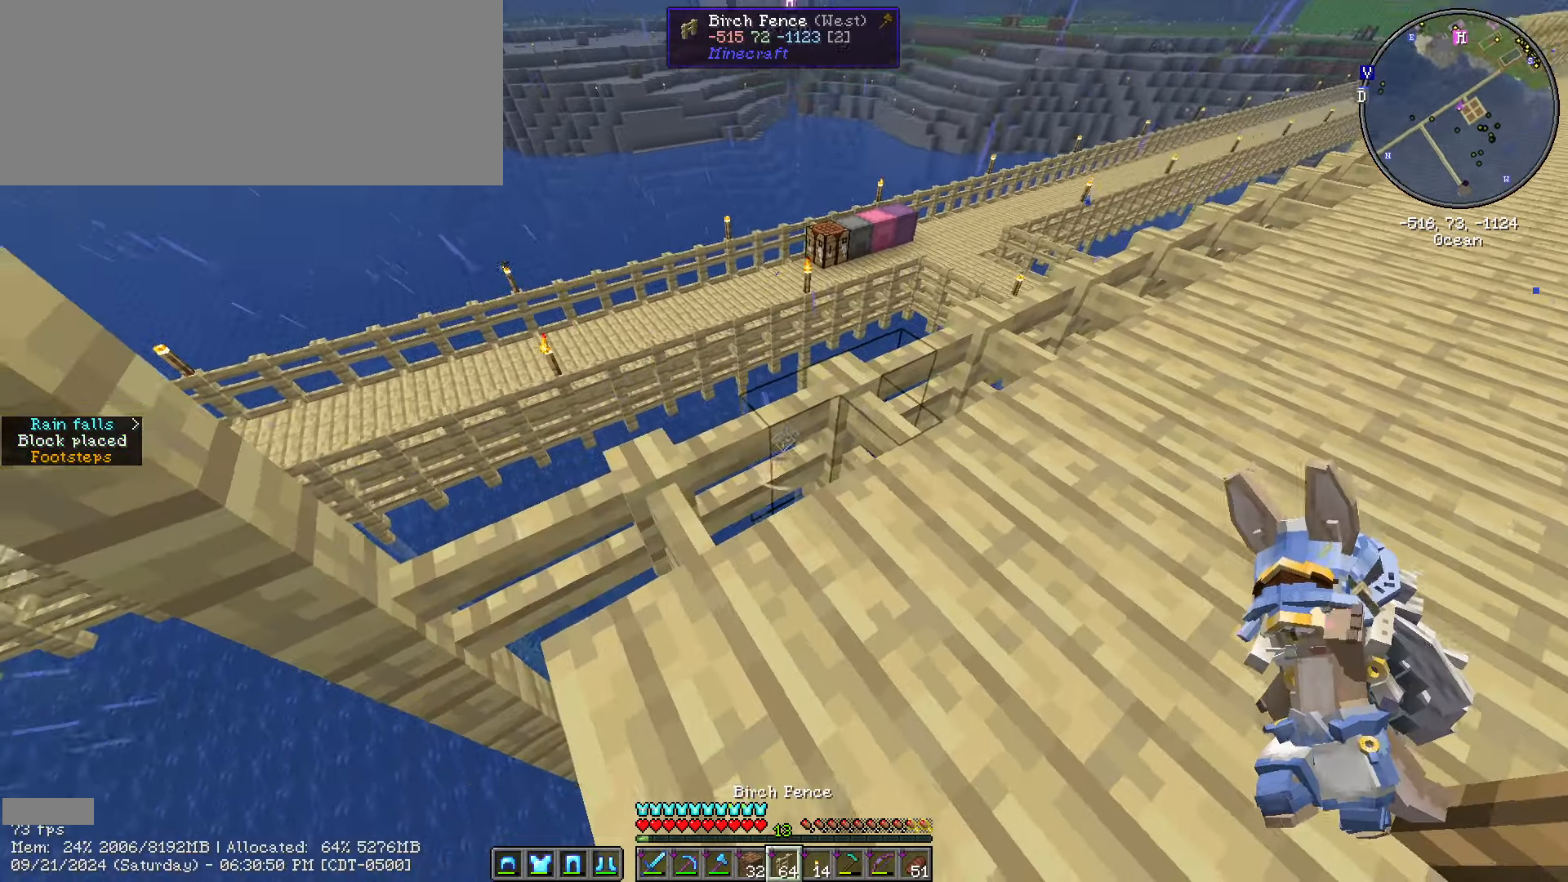
{"keys": ["shift_l"], "mouse": ["right"], "mouse_move": "still", "events": [[83, "d", "down"], [167, "w", "down"], [267, "w", "up"], [467, "d", "up"], [500, "mouse_right", "down"]]}
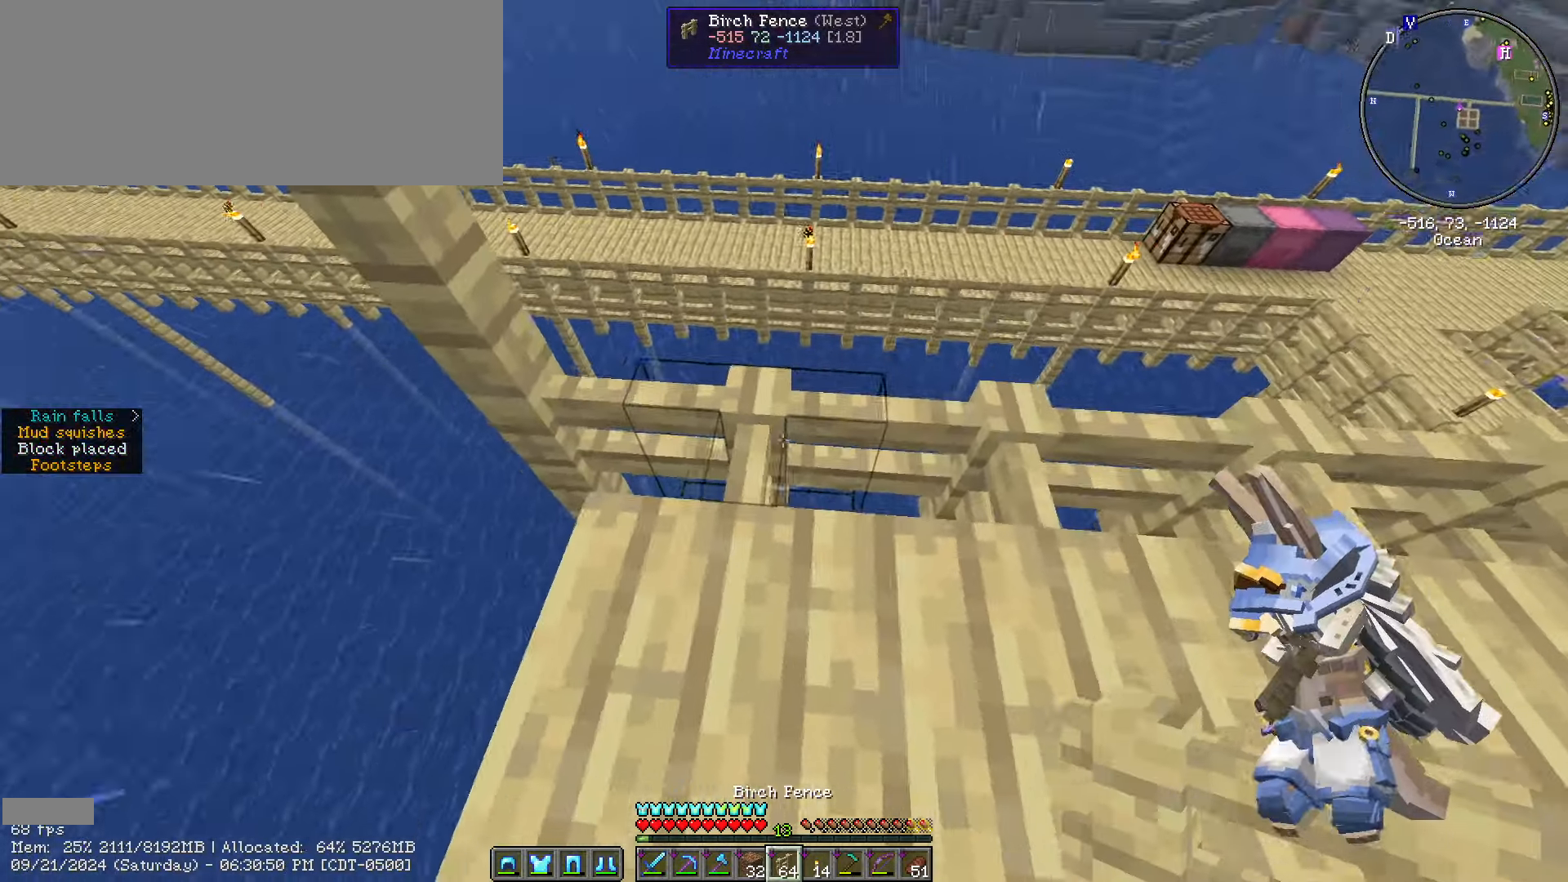
{"keys": [], "mouse": [], "mouse_move": "left", "events": [[100, "d", "down"], [150, "mouse_right", "up"], [150, "shift_l", "up"], [383, "d", "up"]]}
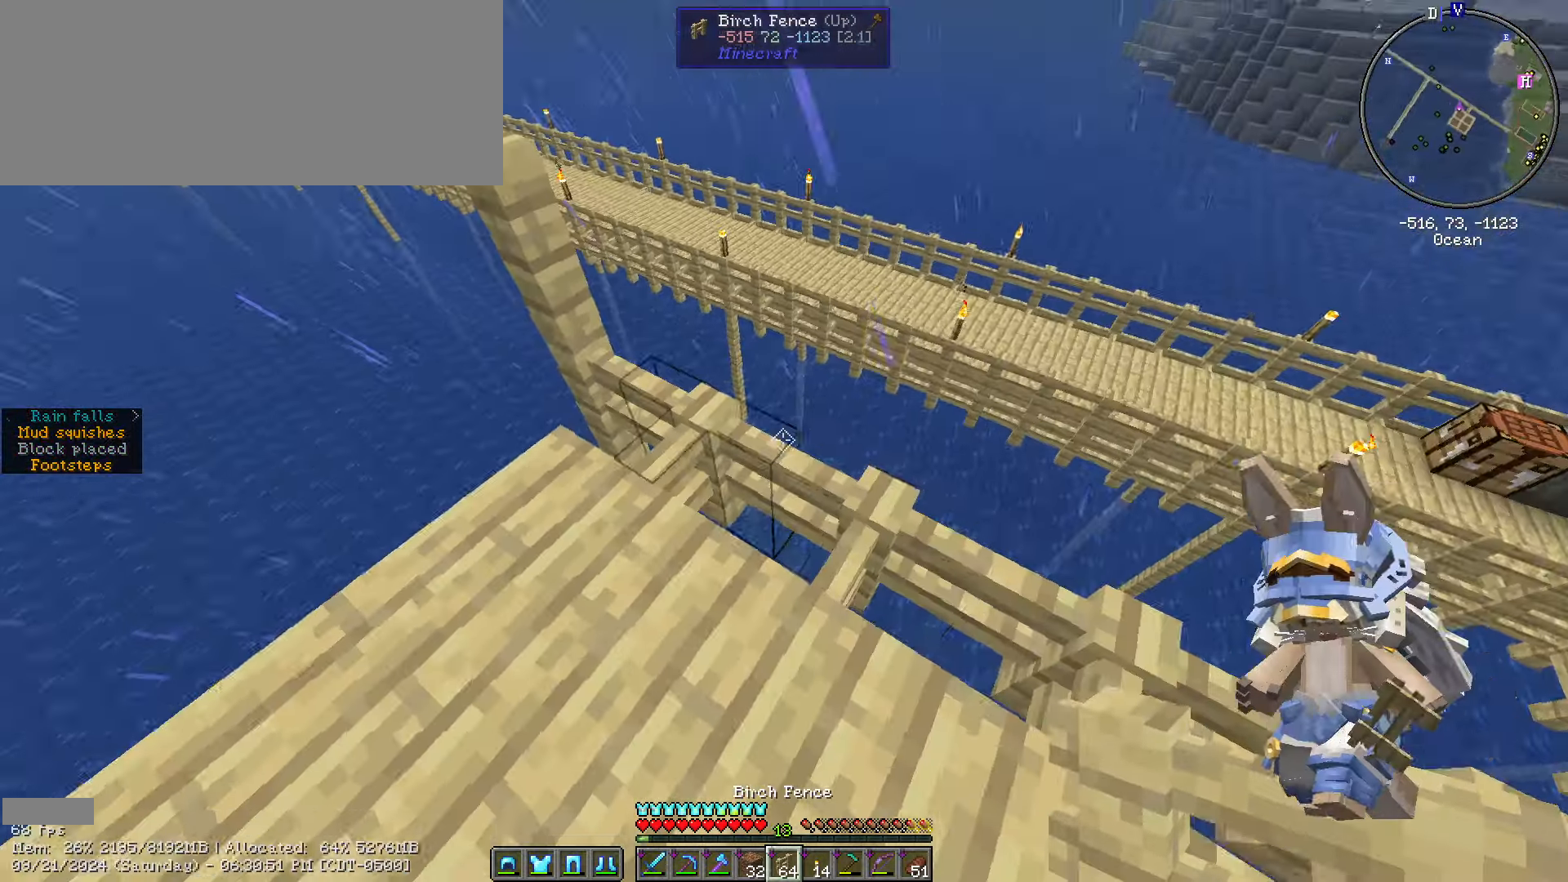
{"keys": ["d"], "mouse": ["right"], "mouse_move": "up-left", "events": [[267, "mouse_right", "down"], [317, "d", "down"], [317, "mouse_right", "up"], [483, "mouse_right", "down"]]}
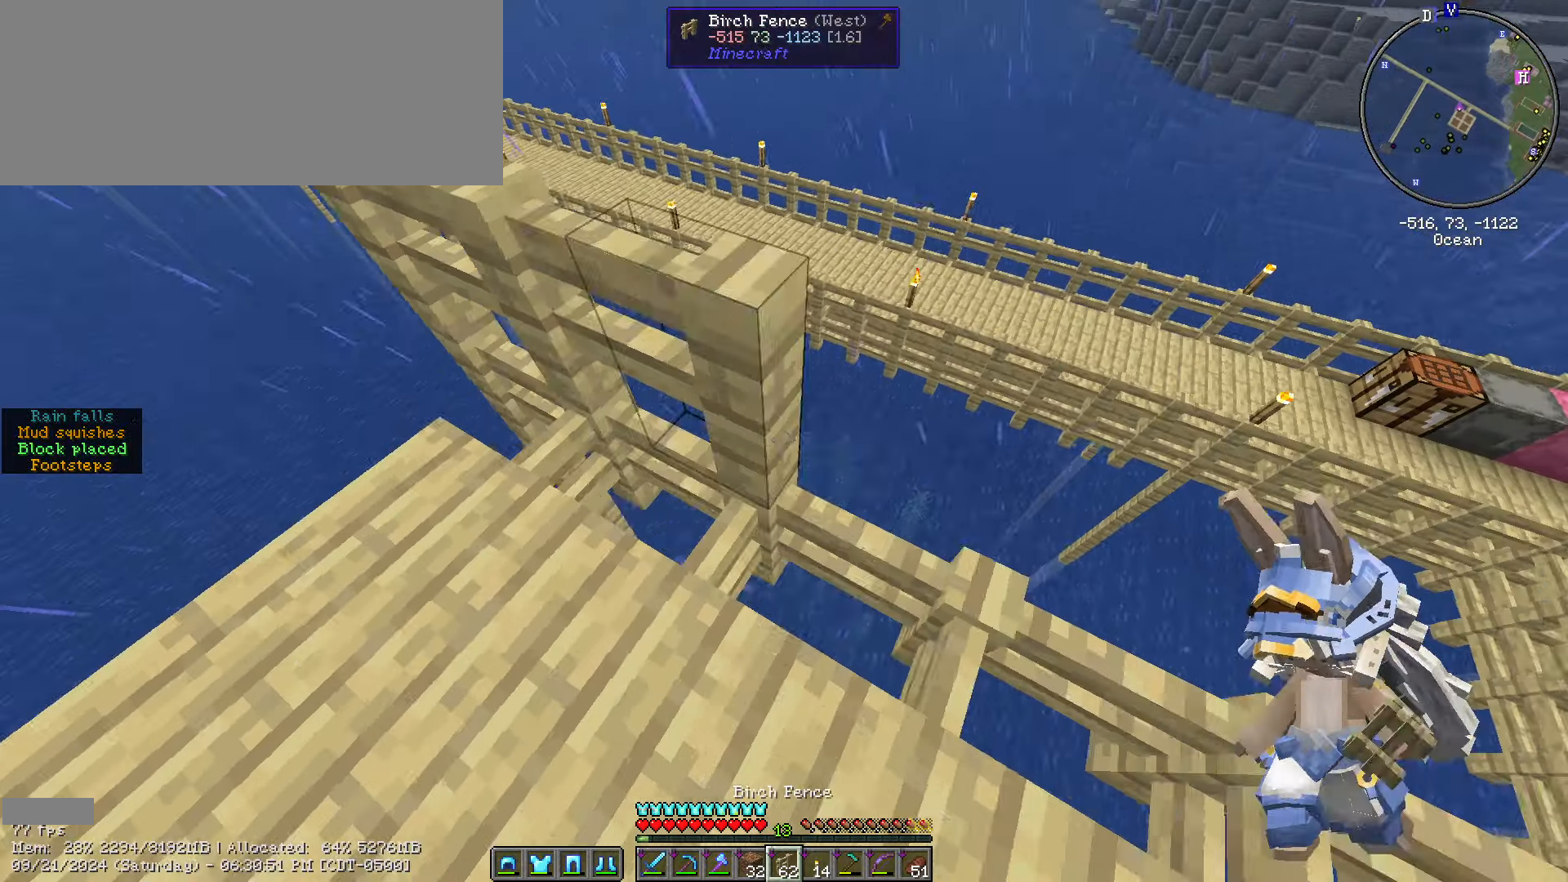
{"keys": ["s"], "mouse": [], "mouse_move": "still", "events": [[200, "d", "up"], [200, "mouse_right", "up"], [233, "s", "down"]]}